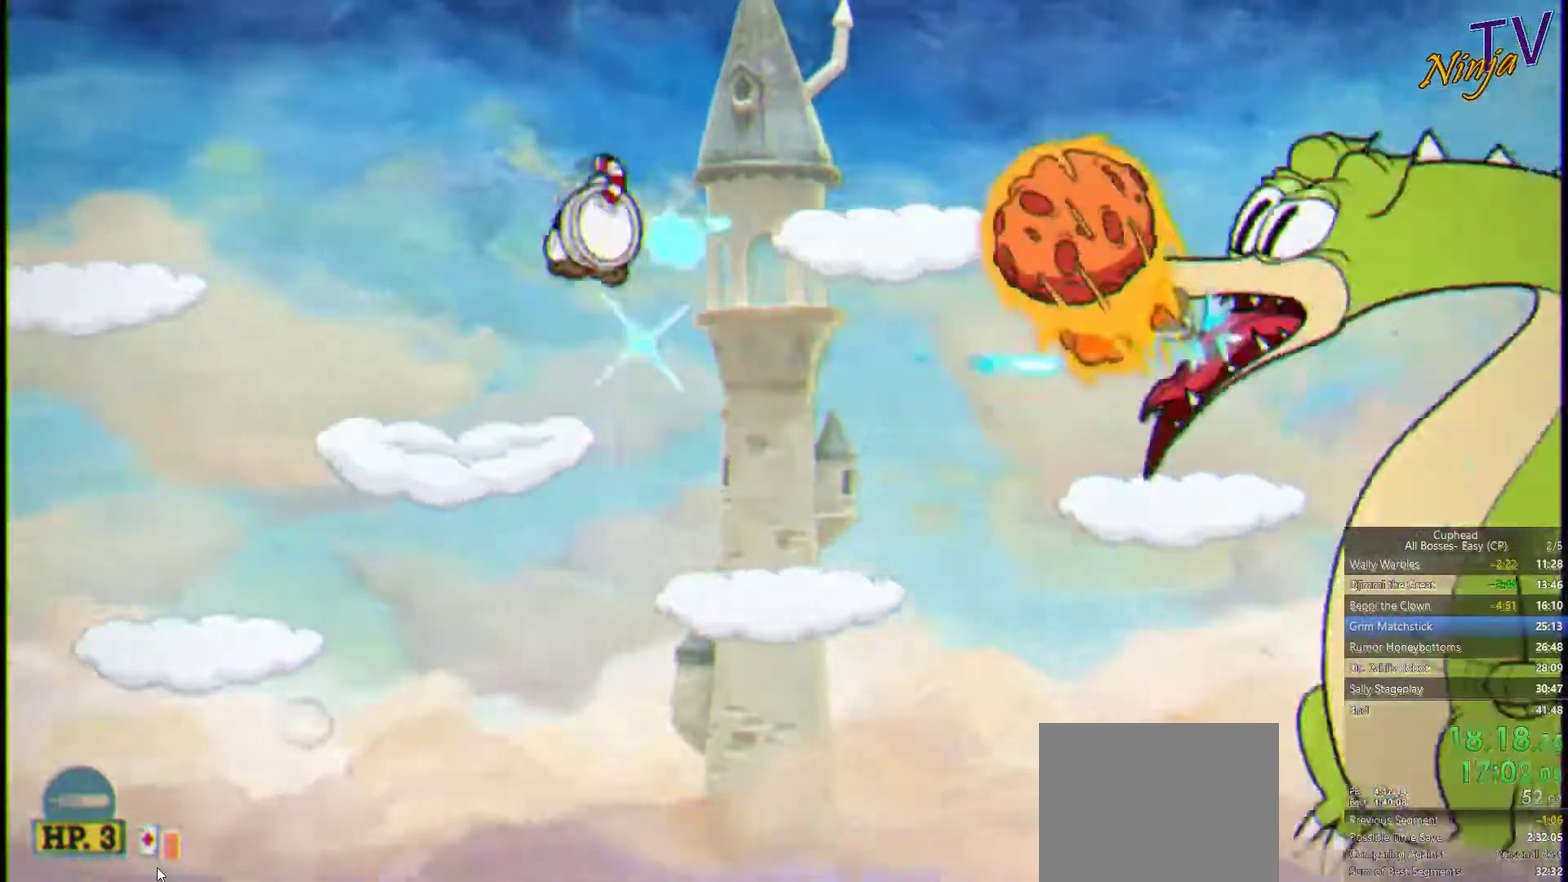
Gameplay with a controller (PlayStation layout); each line is a JSON object with the inputs held at the frame after it. "events" lists button and stick changes between this image and that frame as [ms after this image, input, new state], when the widget could be followed in between.
{"buttons": ["SQUARE"], "left_stick": "left", "right_stick": "center", "events": [[33, "left_stick", "right"], [233, "CROSS", "up"], [300, "left_stick", "left"]]}
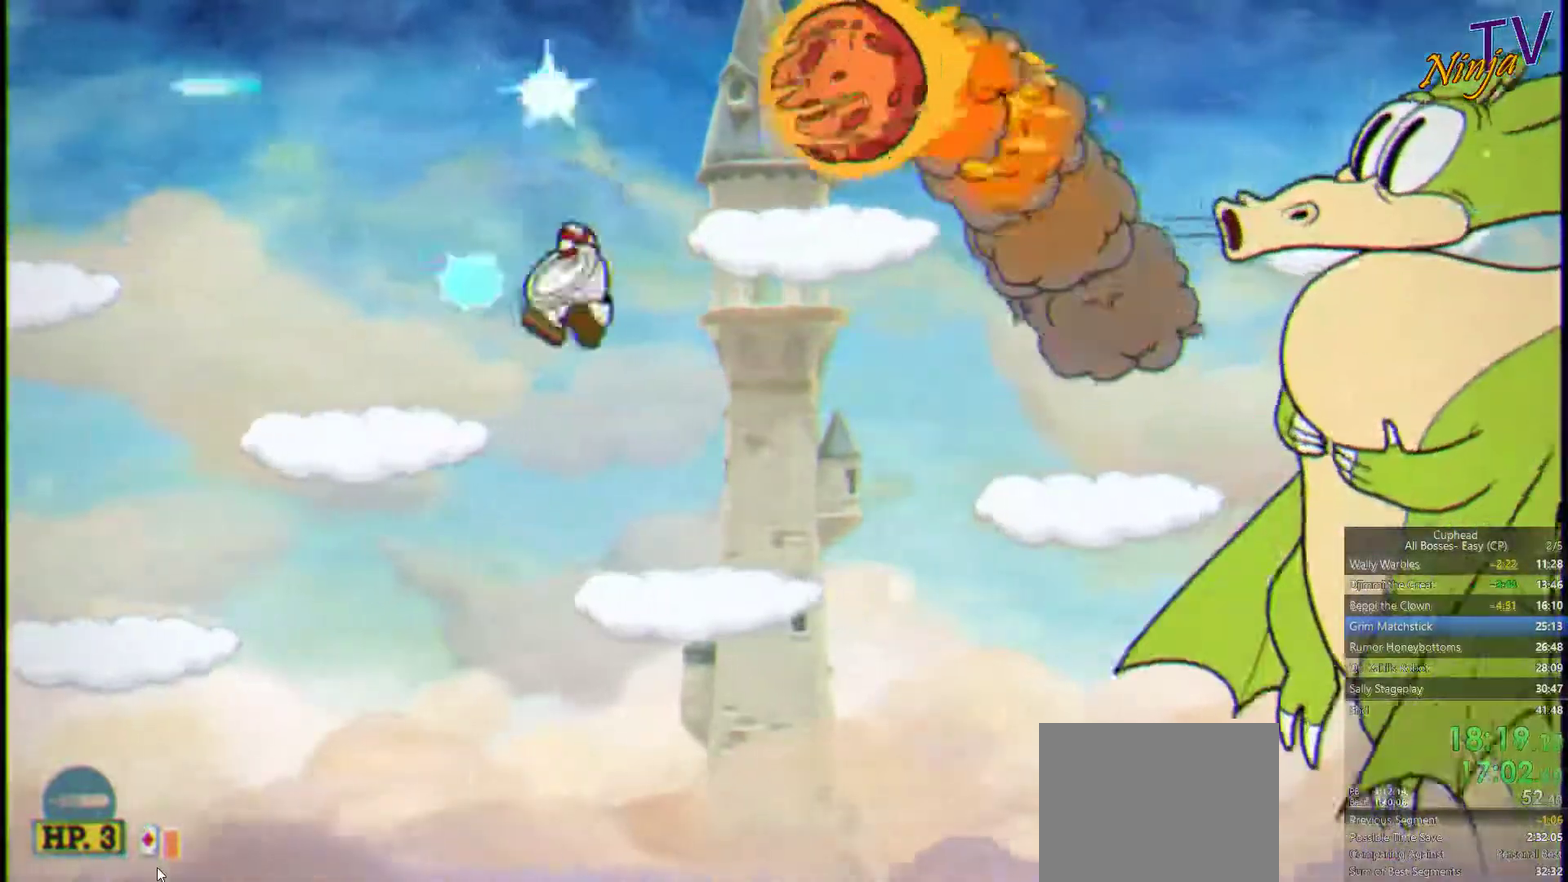
{"buttons": ["SQUARE"], "left_stick": "left", "right_stick": "center", "events": [[33, "left_stick", "right"], [133, "left_stick", "down-right"], [200, "left_stick", "left"], [300, "CROSS", "down"], [400, "CROSS", "up"]]}
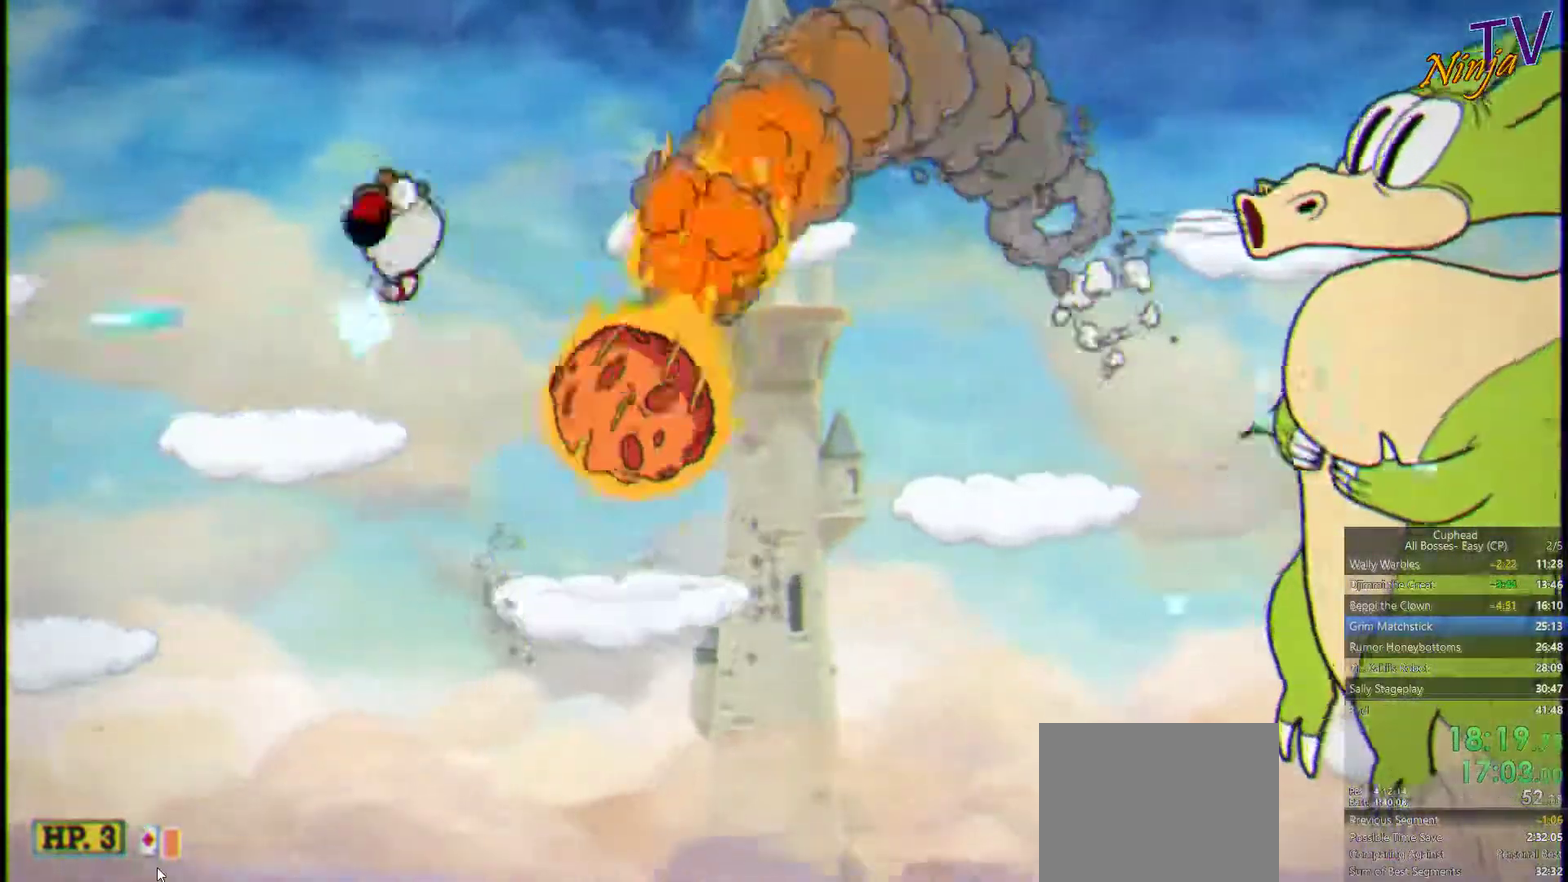
{"buttons": ["CROSS", "SQUARE"], "left_stick": "right", "right_stick": "center", "events": [[300, "left_stick", "center"], [366, "CROSS", "down"], [366, "left_stick", "right"]]}
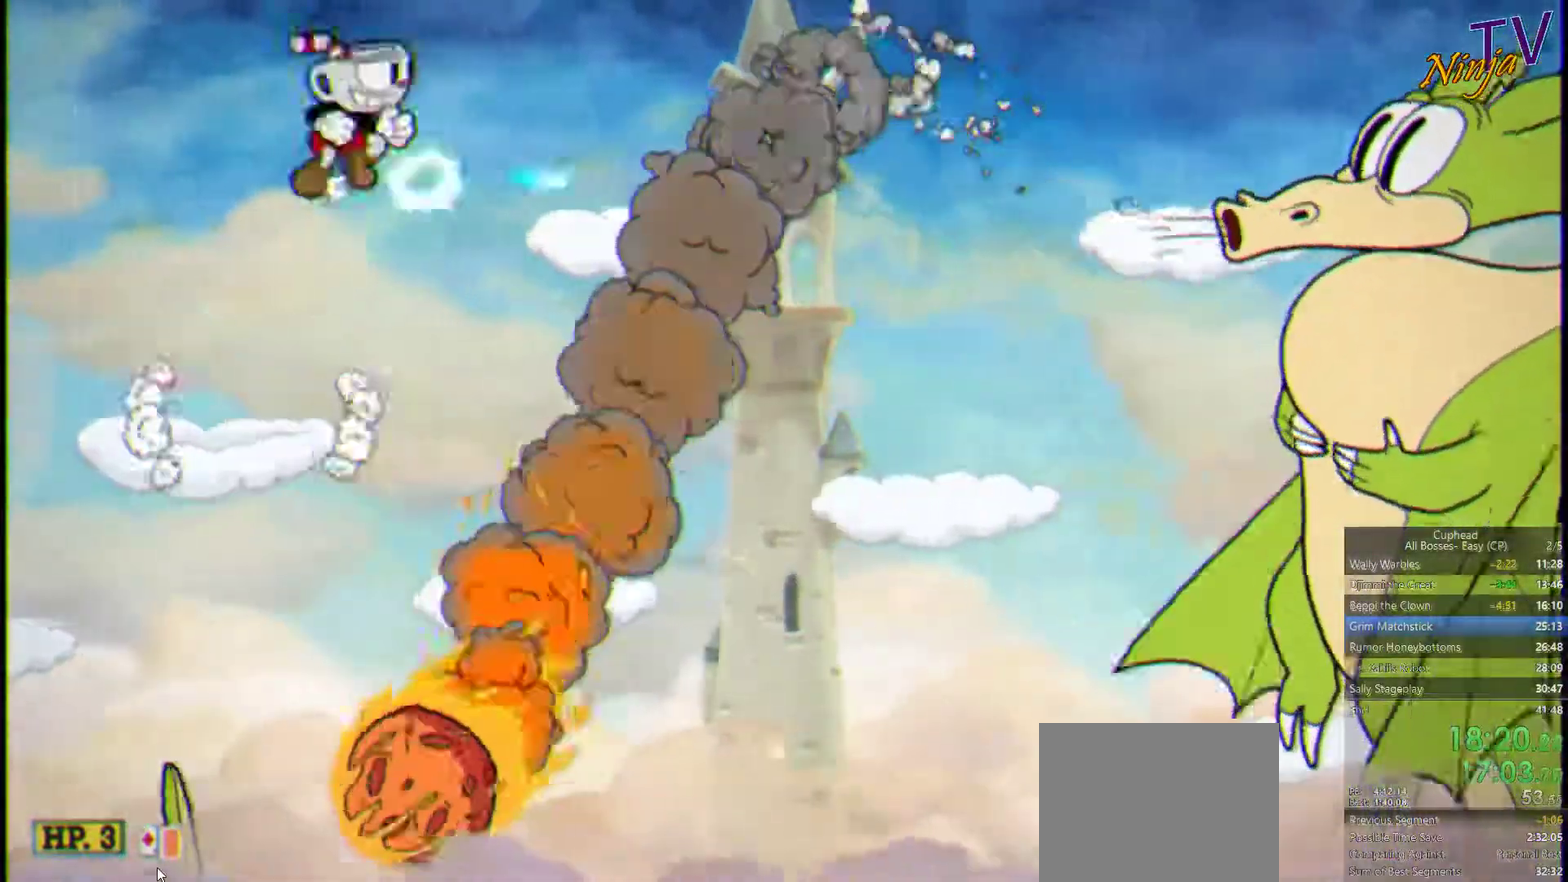
{"buttons": ["SQUARE"], "left_stick": "left", "right_stick": "center", "events": [[33, "TRIANGLE", "down"], [66, "CROSS", "up"], [166, "TRIANGLE", "up"], [333, "left_stick", "left"]]}
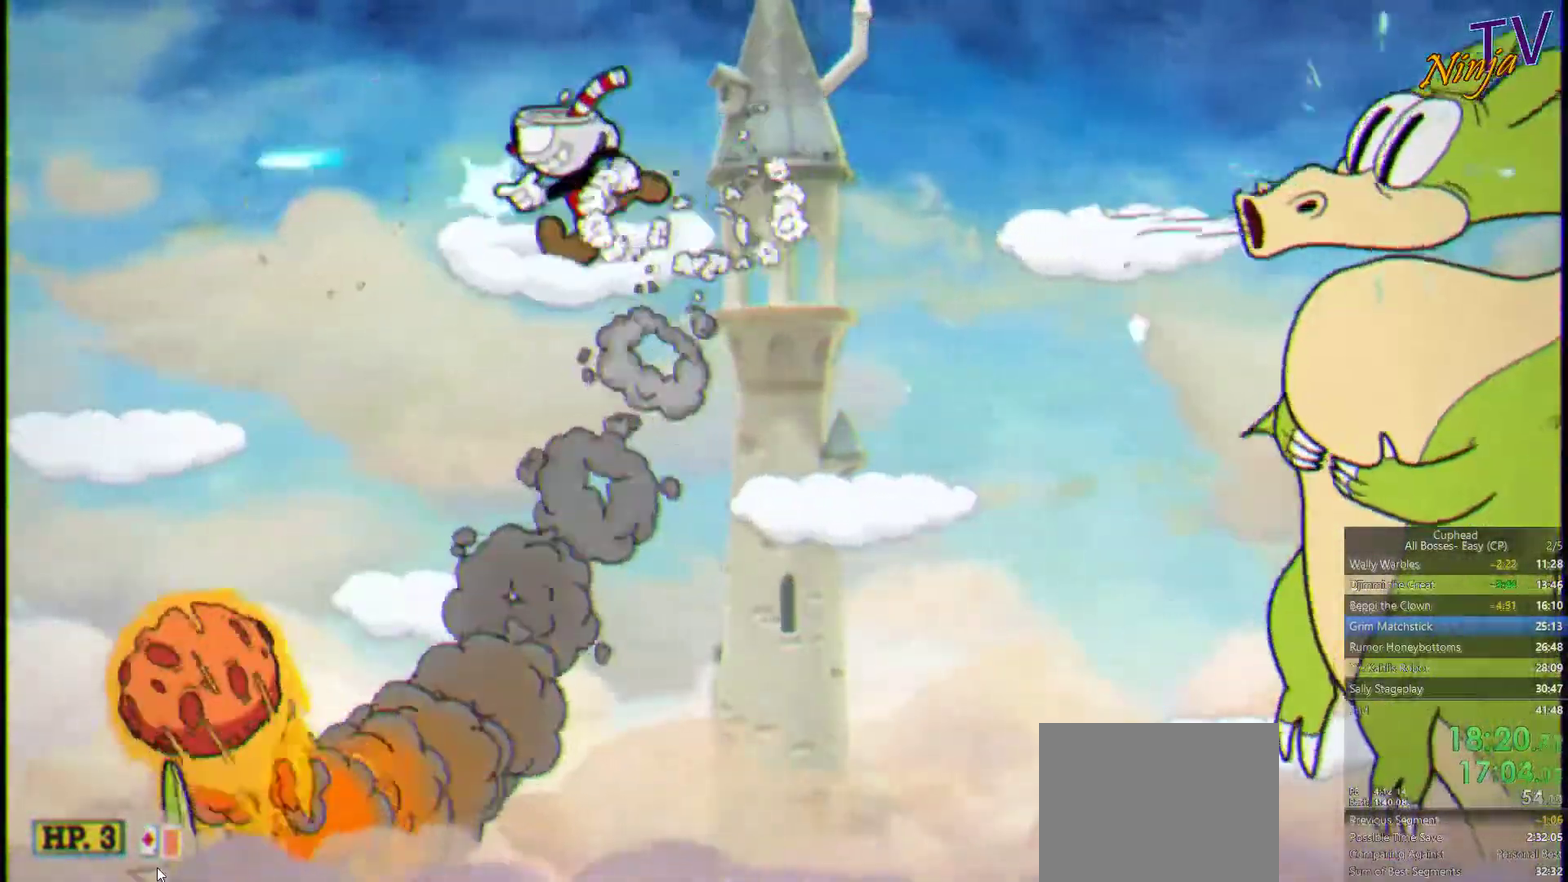
{"buttons": ["SQUARE"], "left_stick": "center", "right_stick": "center", "events": [[133, "left_stick", "center"], [200, "left_stick", "right"], [300, "left_stick", "center"]]}
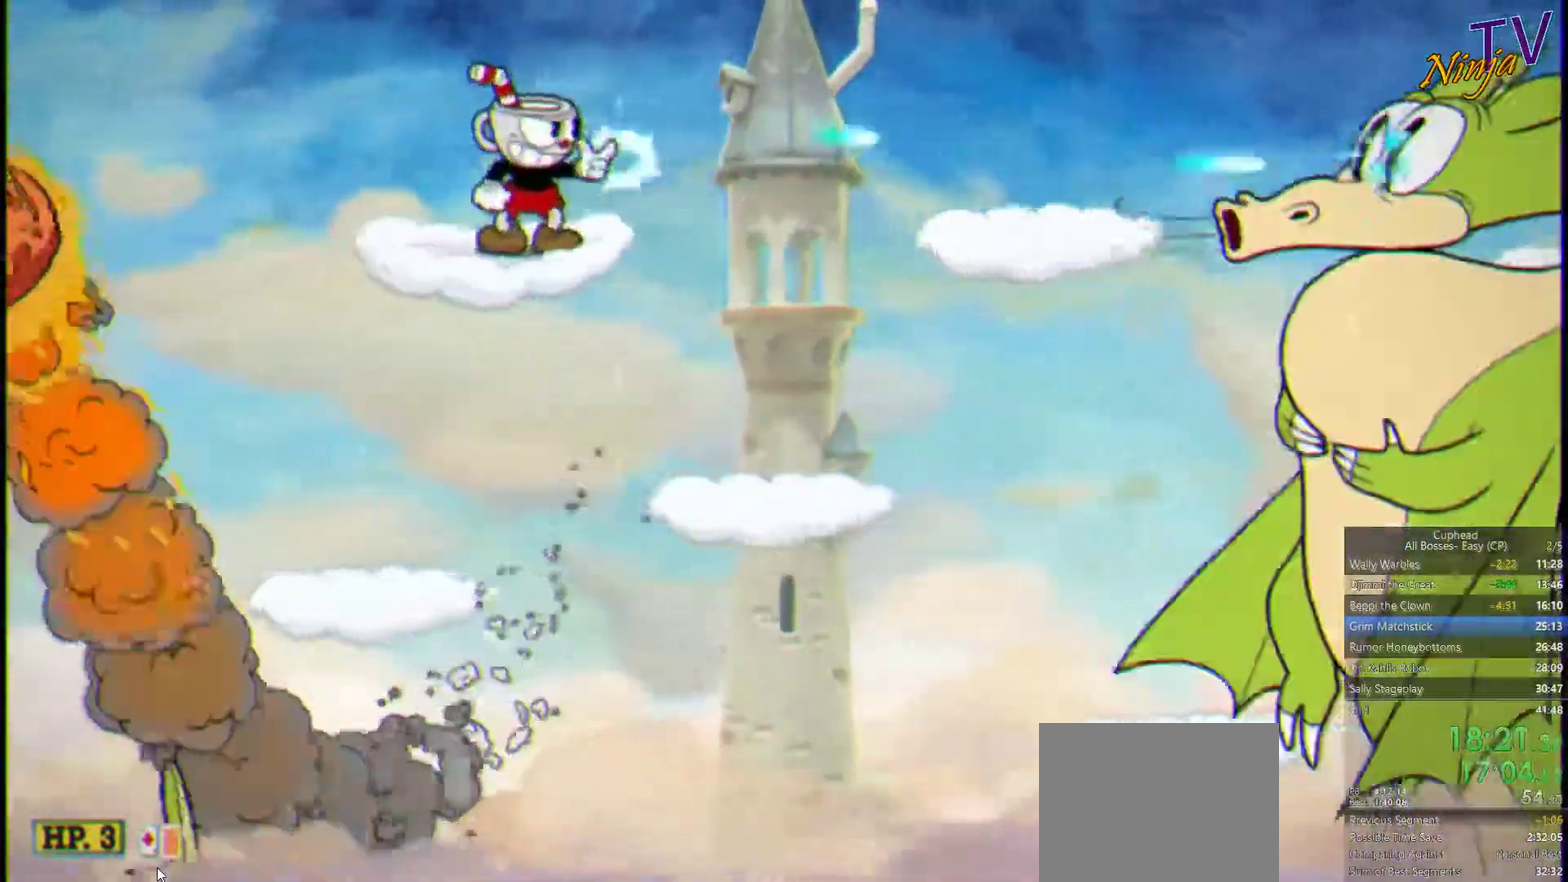
{"buttons": ["SQUARE"], "left_stick": "right", "right_stick": "center", "events": [[400, "CROSS", "down"], [400, "left_stick", "right"], [500, "CROSS", "up"]]}
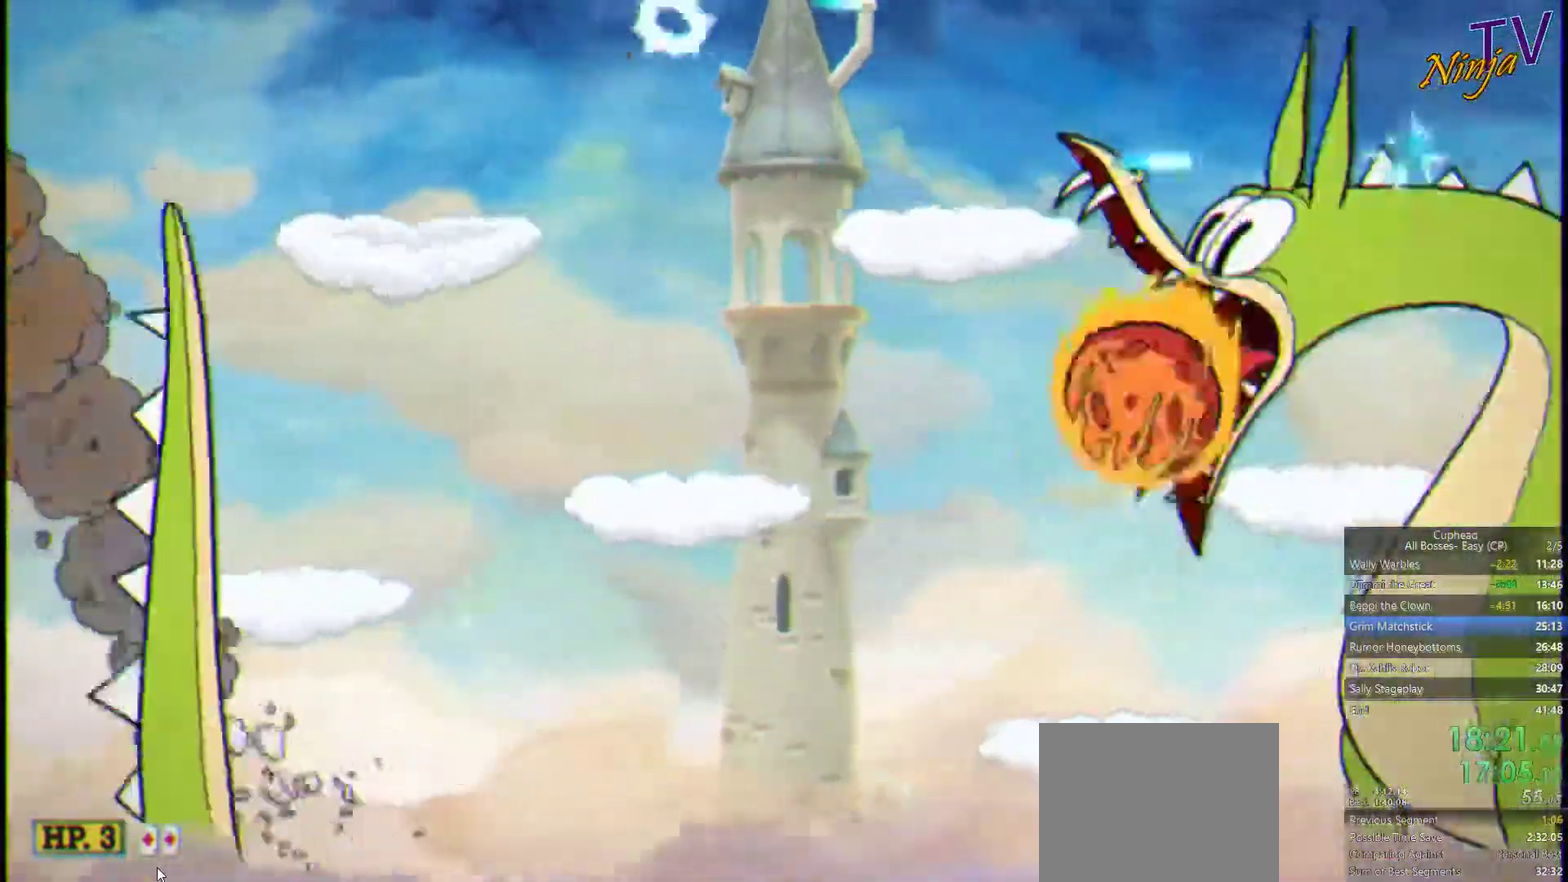
{"buttons": ["SQUARE"], "left_stick": "center", "right_stick": "center", "events": [[33, "left_stick", "center"]]}
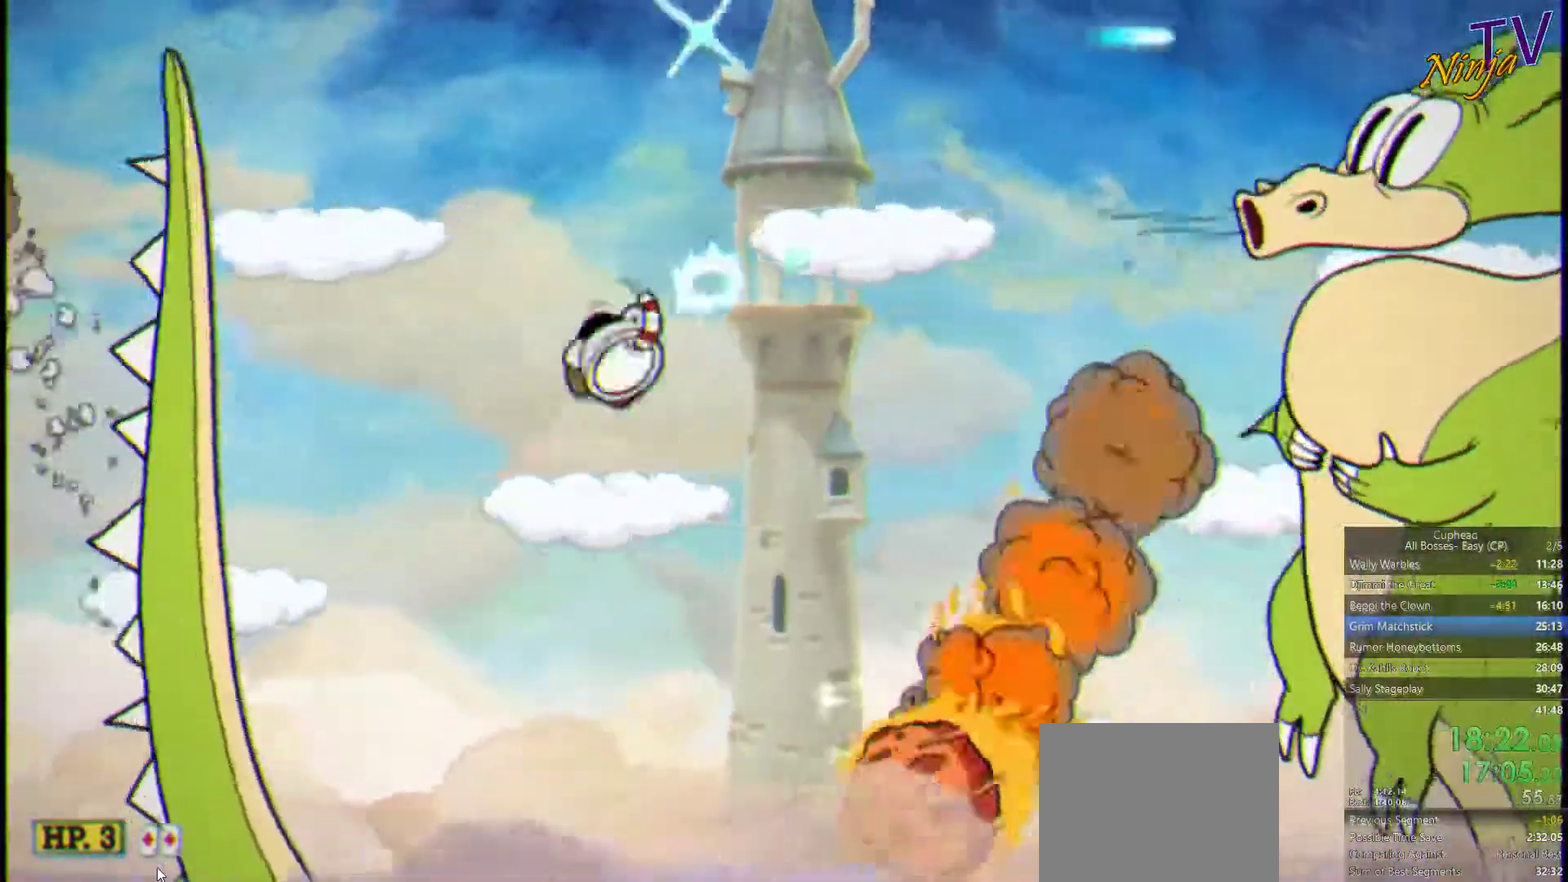
{"buttons": ["SQUARE"], "left_stick": "right", "right_stick": "center", "events": [[200, "CROSS", "down"], [200, "left_stick", "up-right"], [366, "left_stick", "right"], [466, "CROSS", "up"]]}
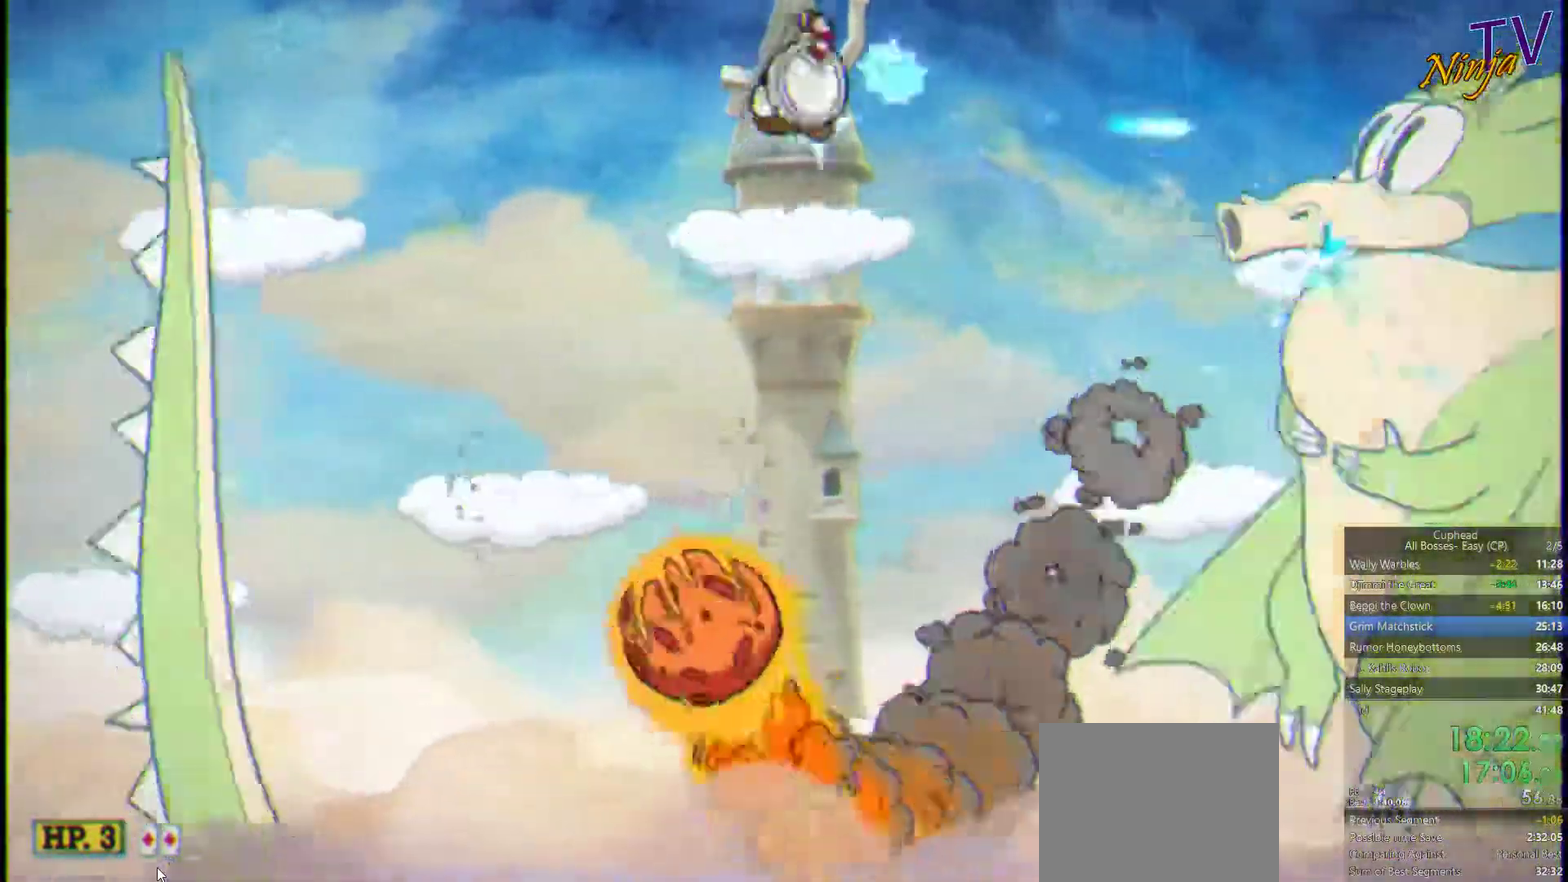
{"buttons": ["SQUARE"], "left_stick": "center", "right_stick": "center", "events": [[33, "left_stick", "center"], [333, "DPAD_DOWN", "down"], [500, "DPAD_DOWN", "up"]]}
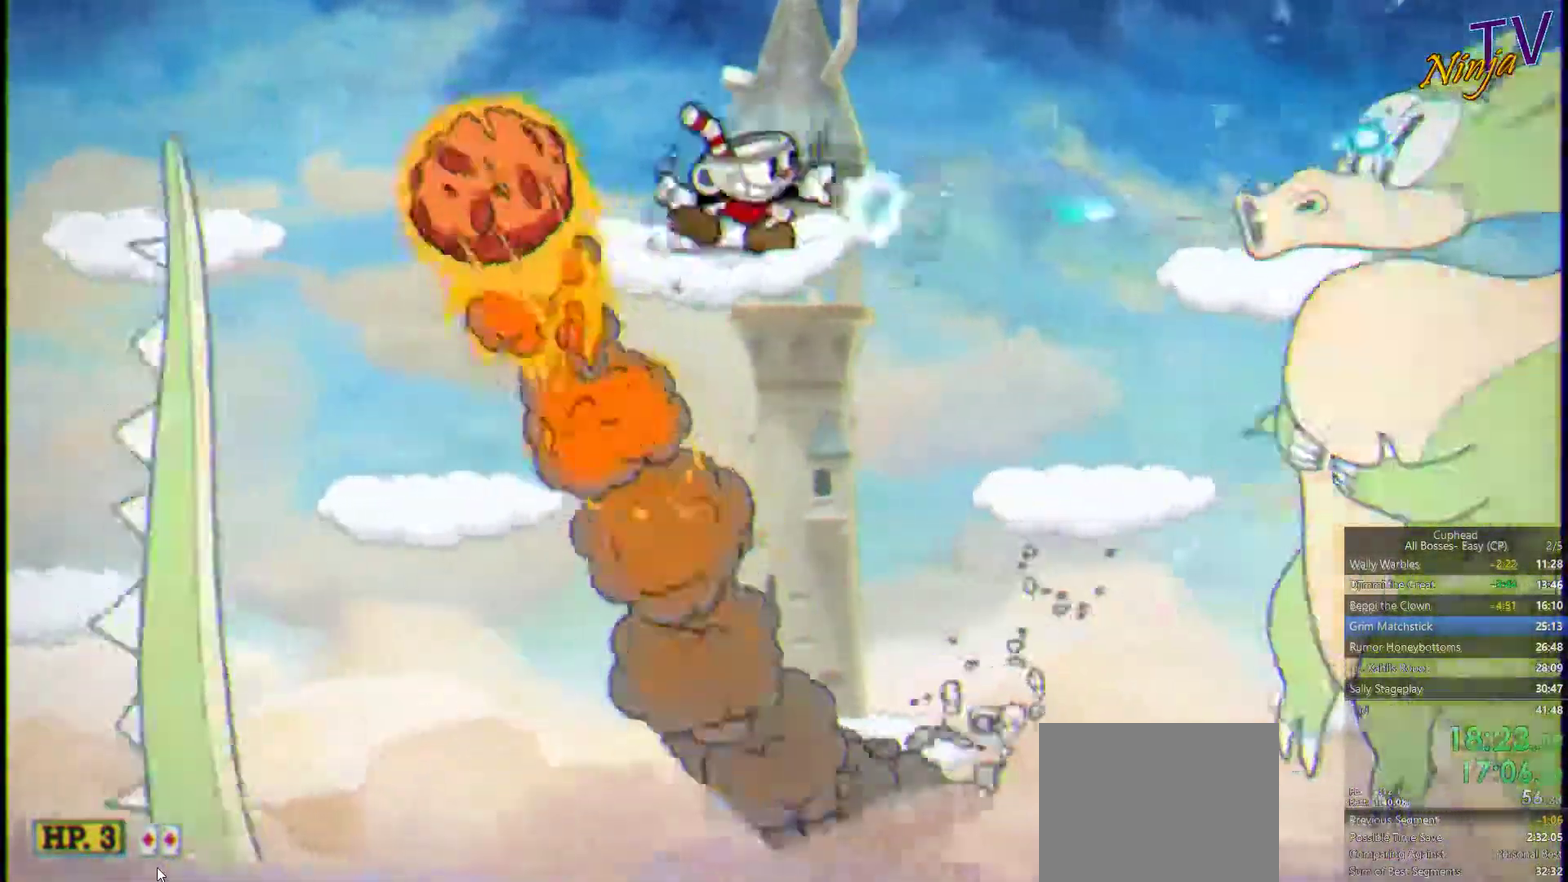
{"buttons": ["SQUARE", "DPAD_DOWN"], "left_stick": "center", "right_stick": "center", "events": [[499, "DPAD_DOWN", "down"]]}
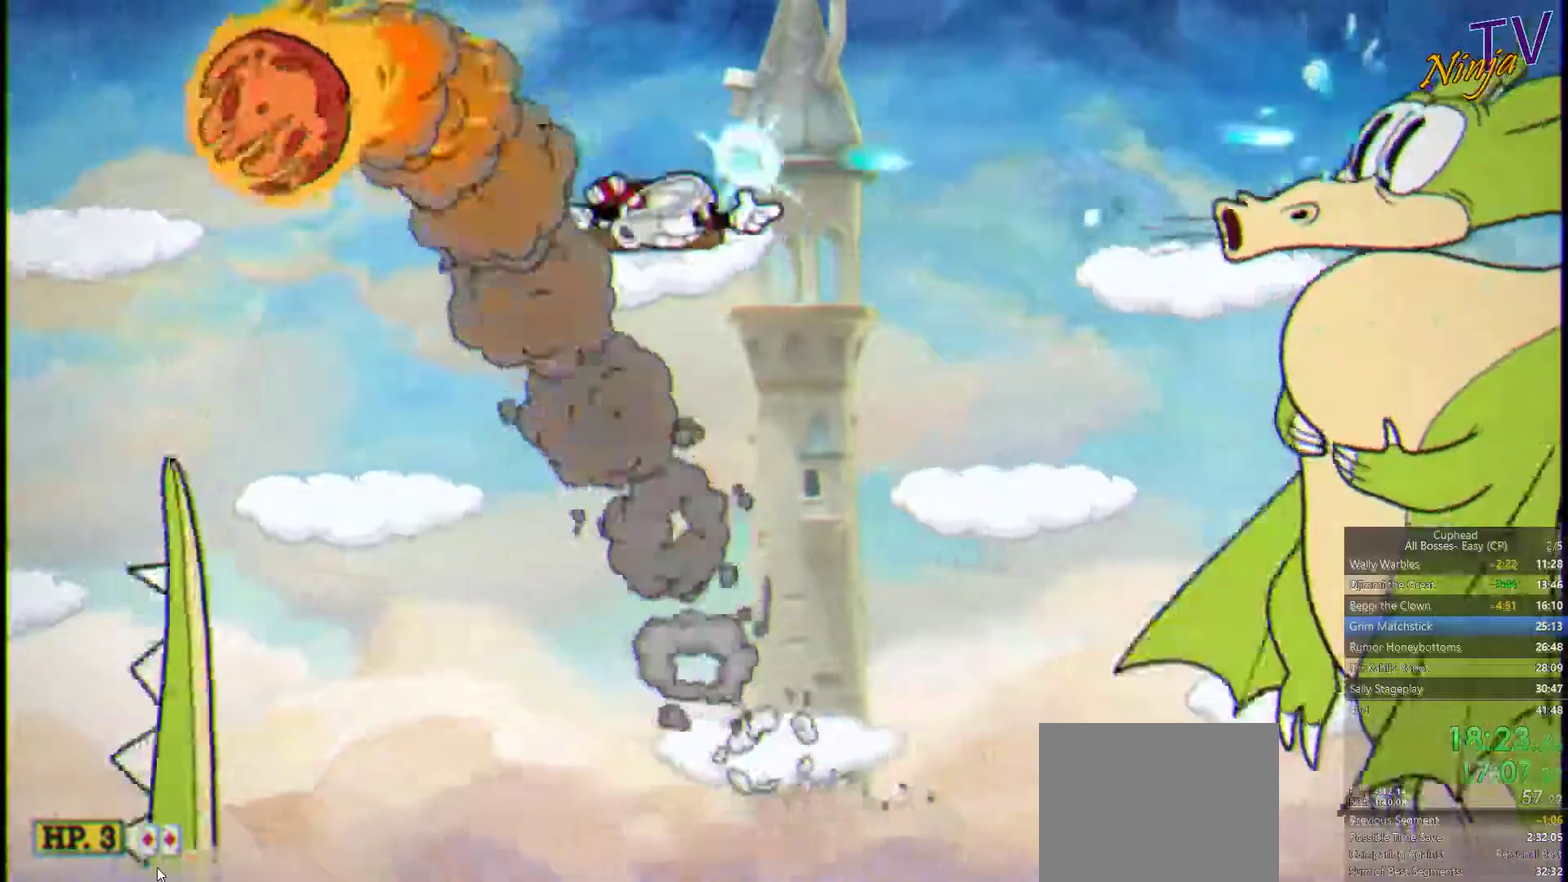
{"buttons": ["SQUARE"], "left_stick": "center", "right_stick": "center", "events": [[200, "DPAD_DOWN", "up"]]}
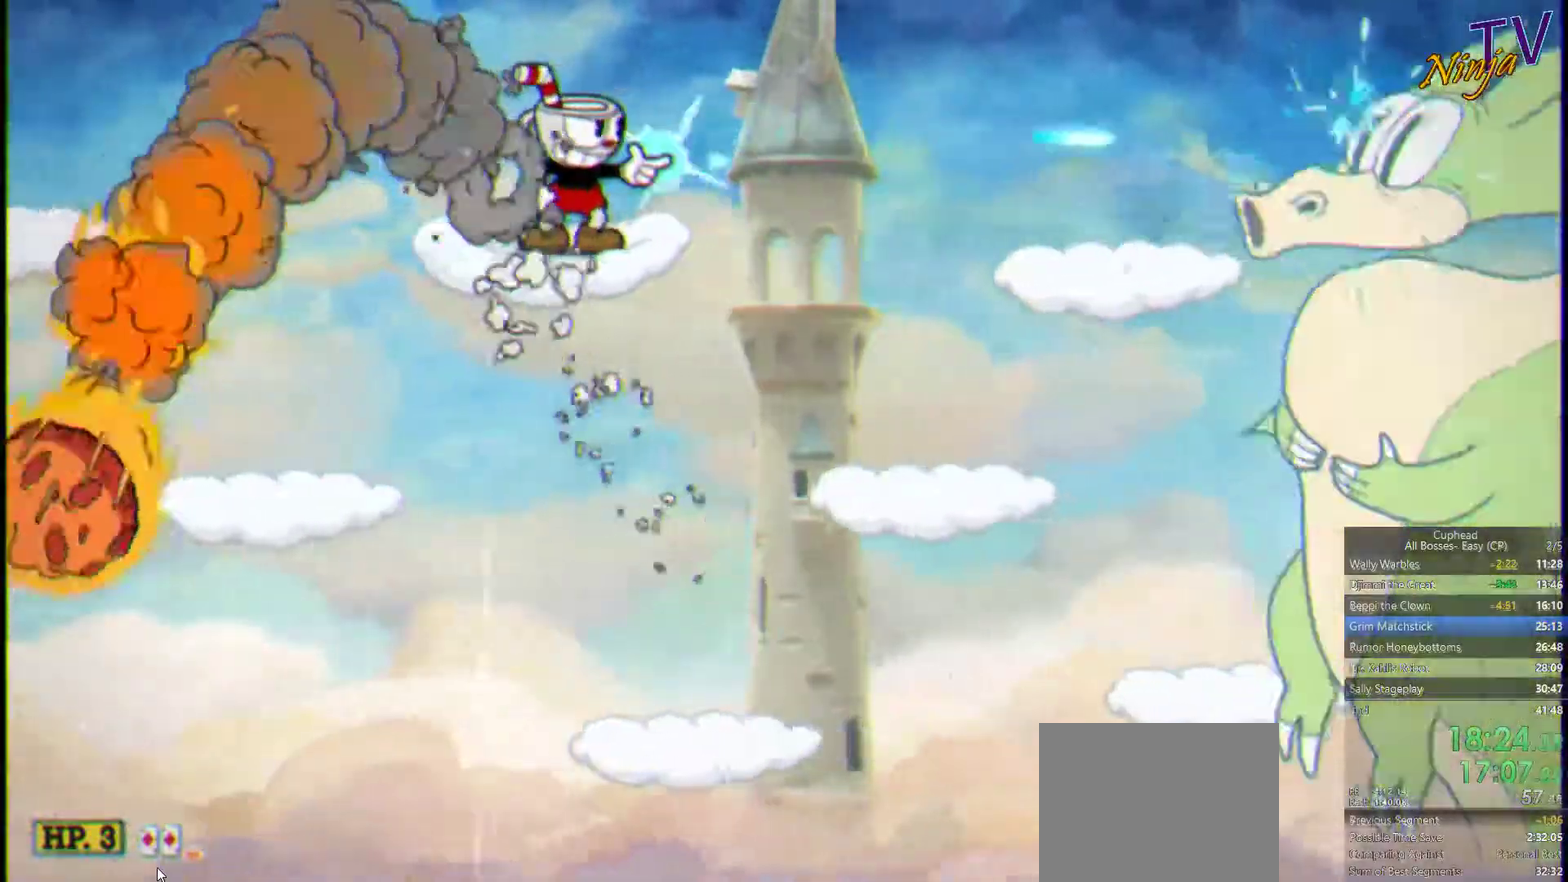
{"buttons": ["SQUARE", "DPAD_DOWN"], "left_stick": "center", "right_stick": "center", "events": [[200, "DPAD_DOWN", "down"], [334, "CIRCLE", "down"], [467, "CIRCLE", "up"]]}
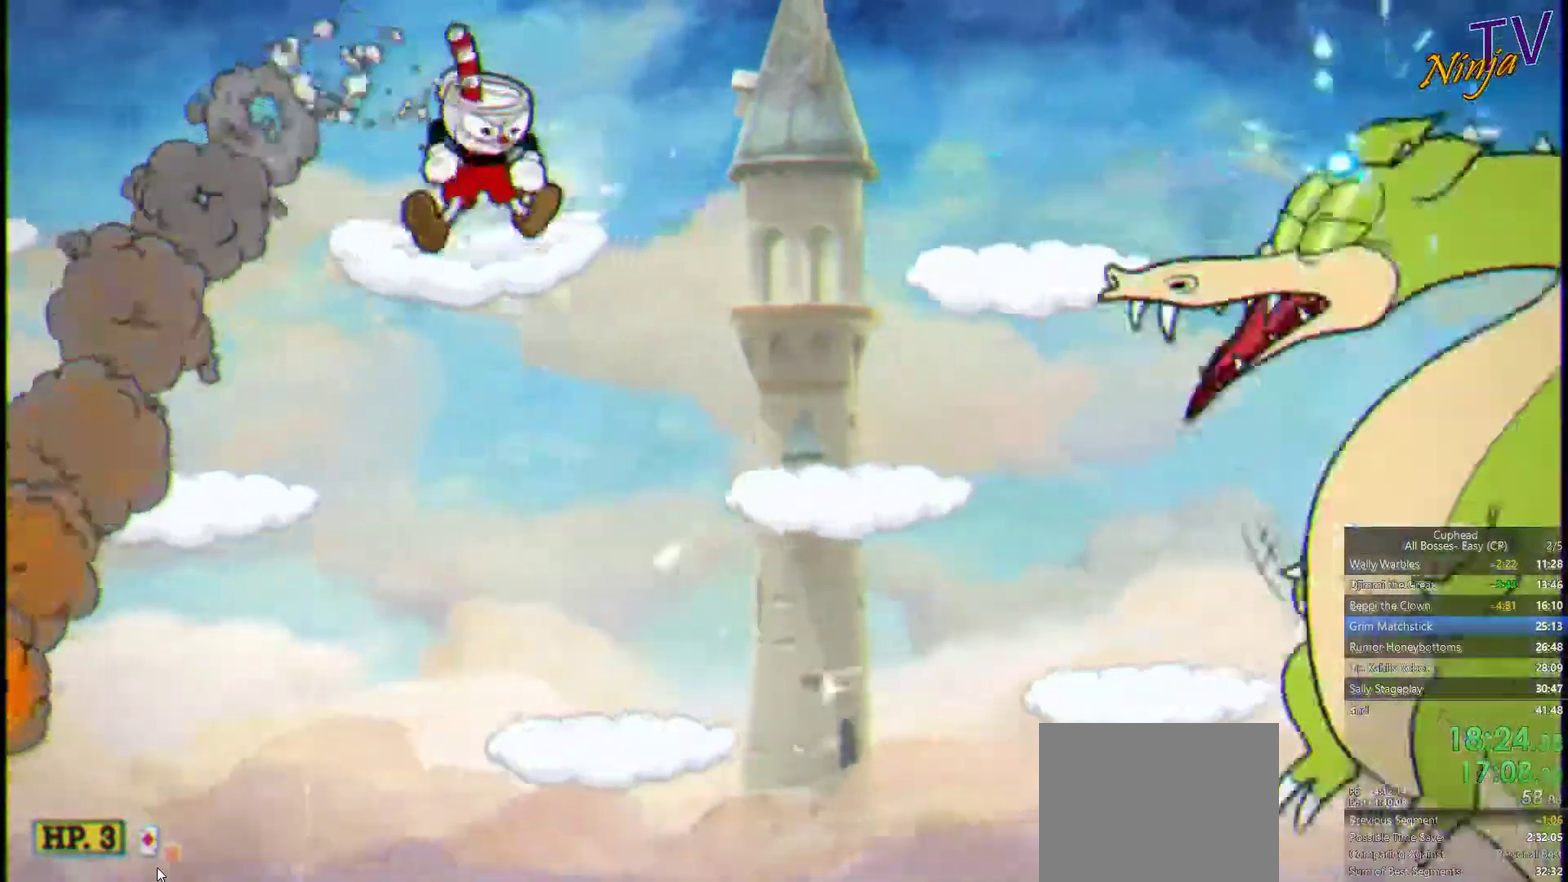
{"buttons": ["SQUARE"], "left_stick": "center", "right_stick": "center", "events": [[267, "DPAD_DOWN", "up"]]}
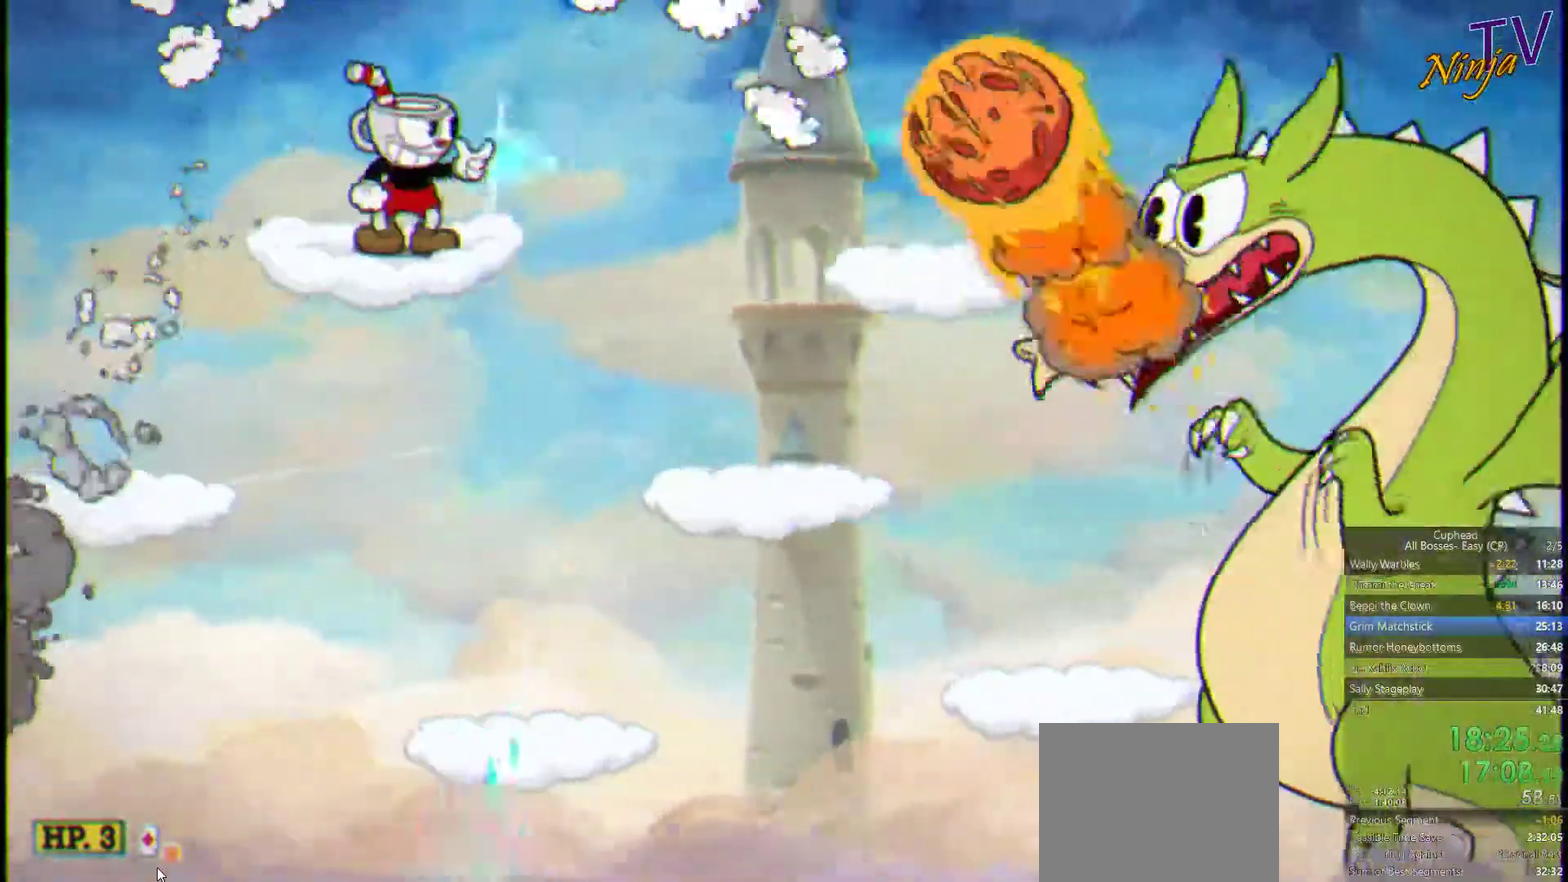
{"buttons": ["SQUARE"], "left_stick": "center", "right_stick": "center", "events": []}
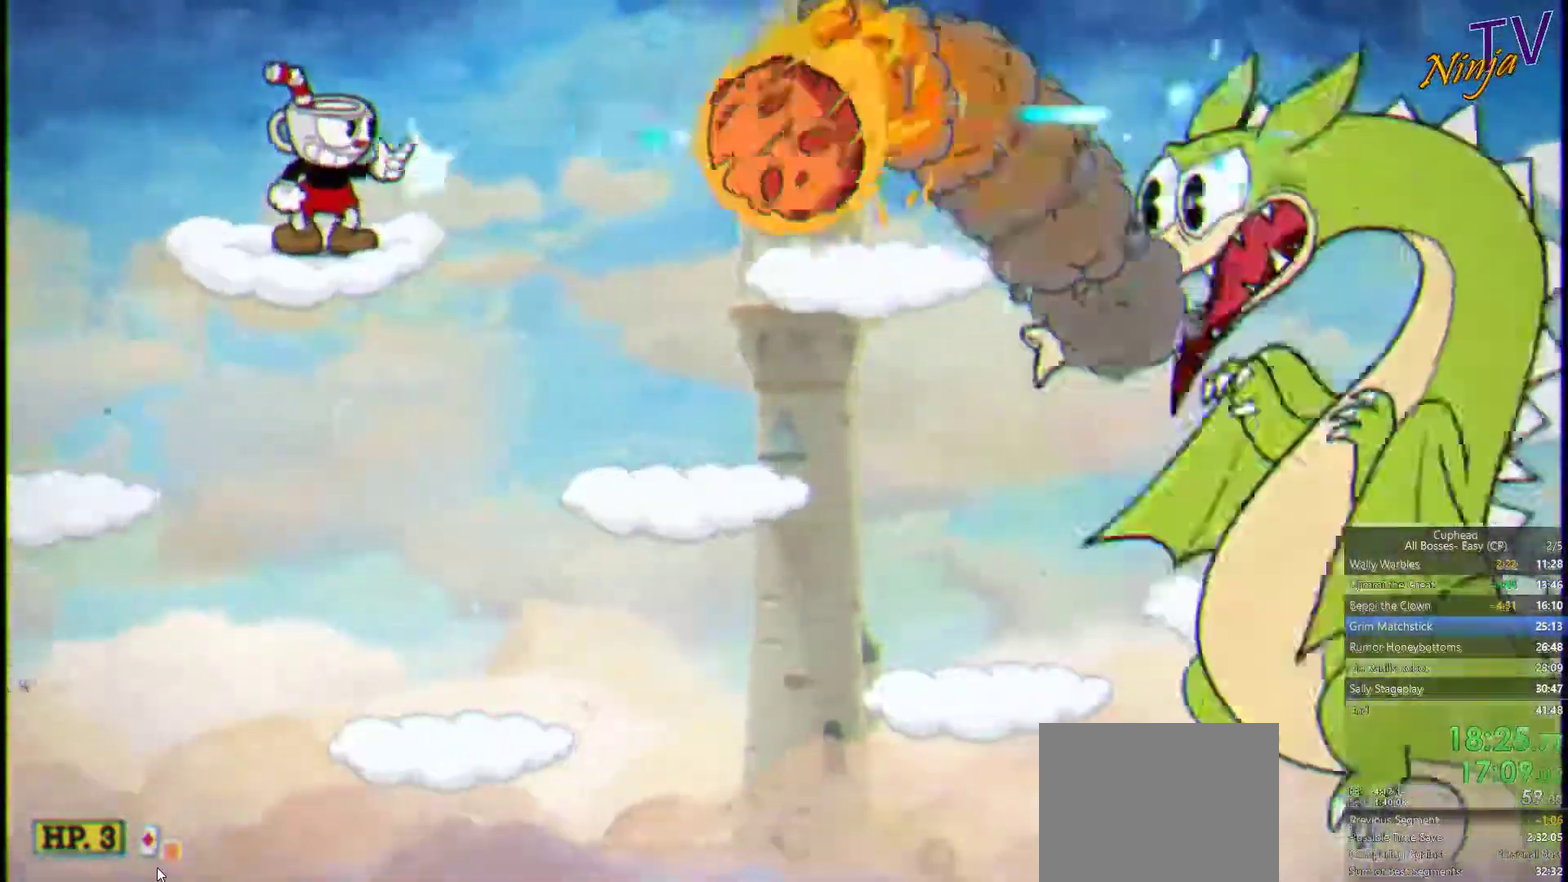
{"buttons": ["SQUARE"], "left_stick": "right", "right_stick": "center", "events": [[67, "left_stick", "right"], [134, "CROSS", "down"], [334, "CROSS", "up"]]}
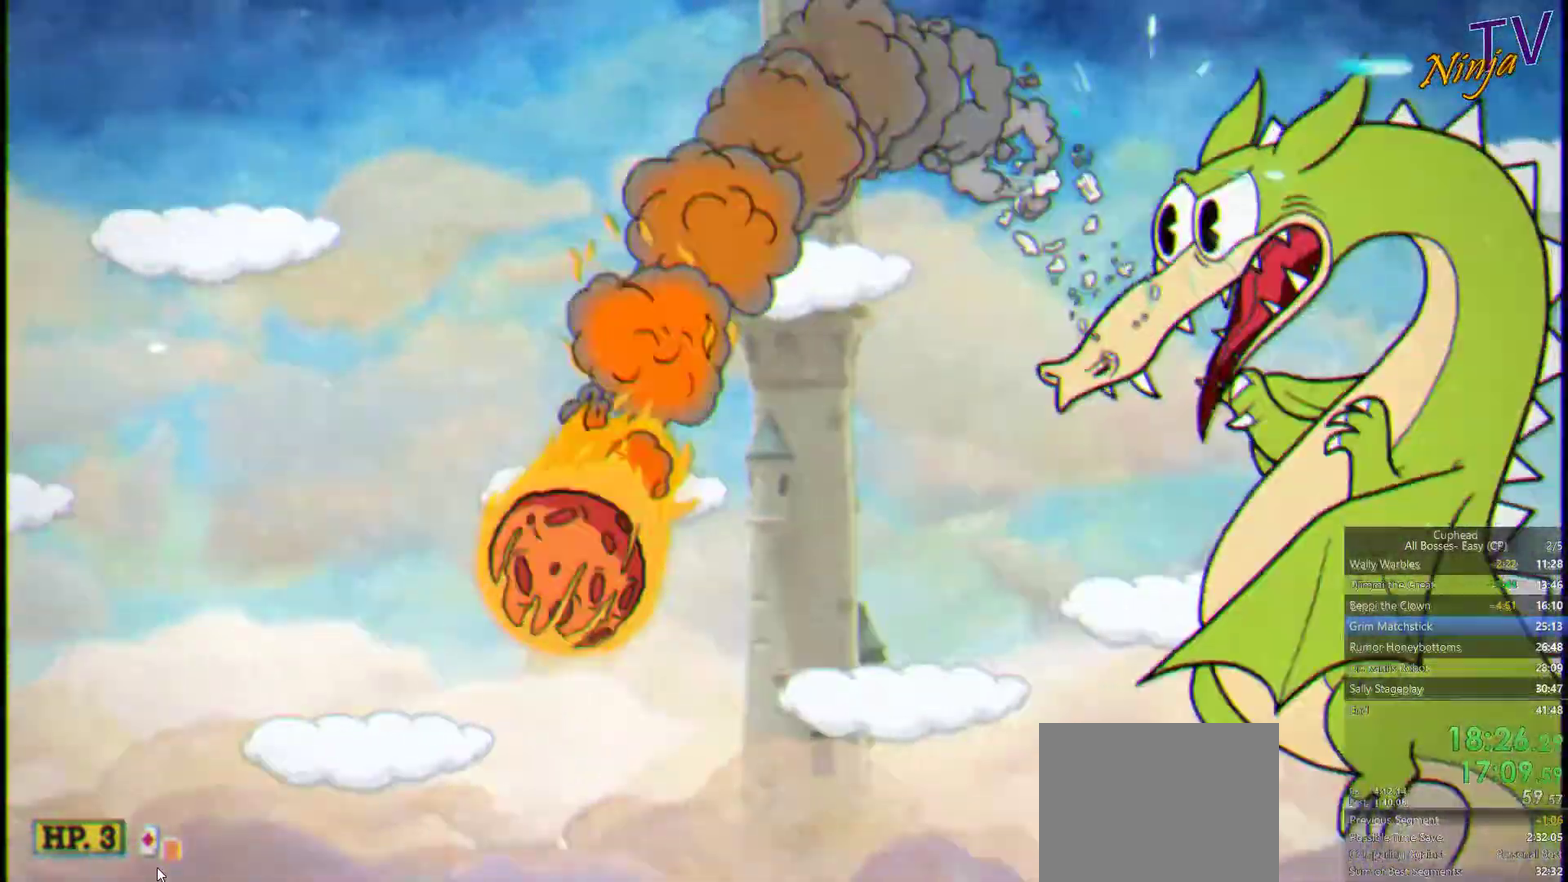
{"buttons": ["SQUARE"], "left_stick": "right", "right_stick": "center", "events": [[167, "left_stick", "center"], [467, "left_stick", "right"]]}
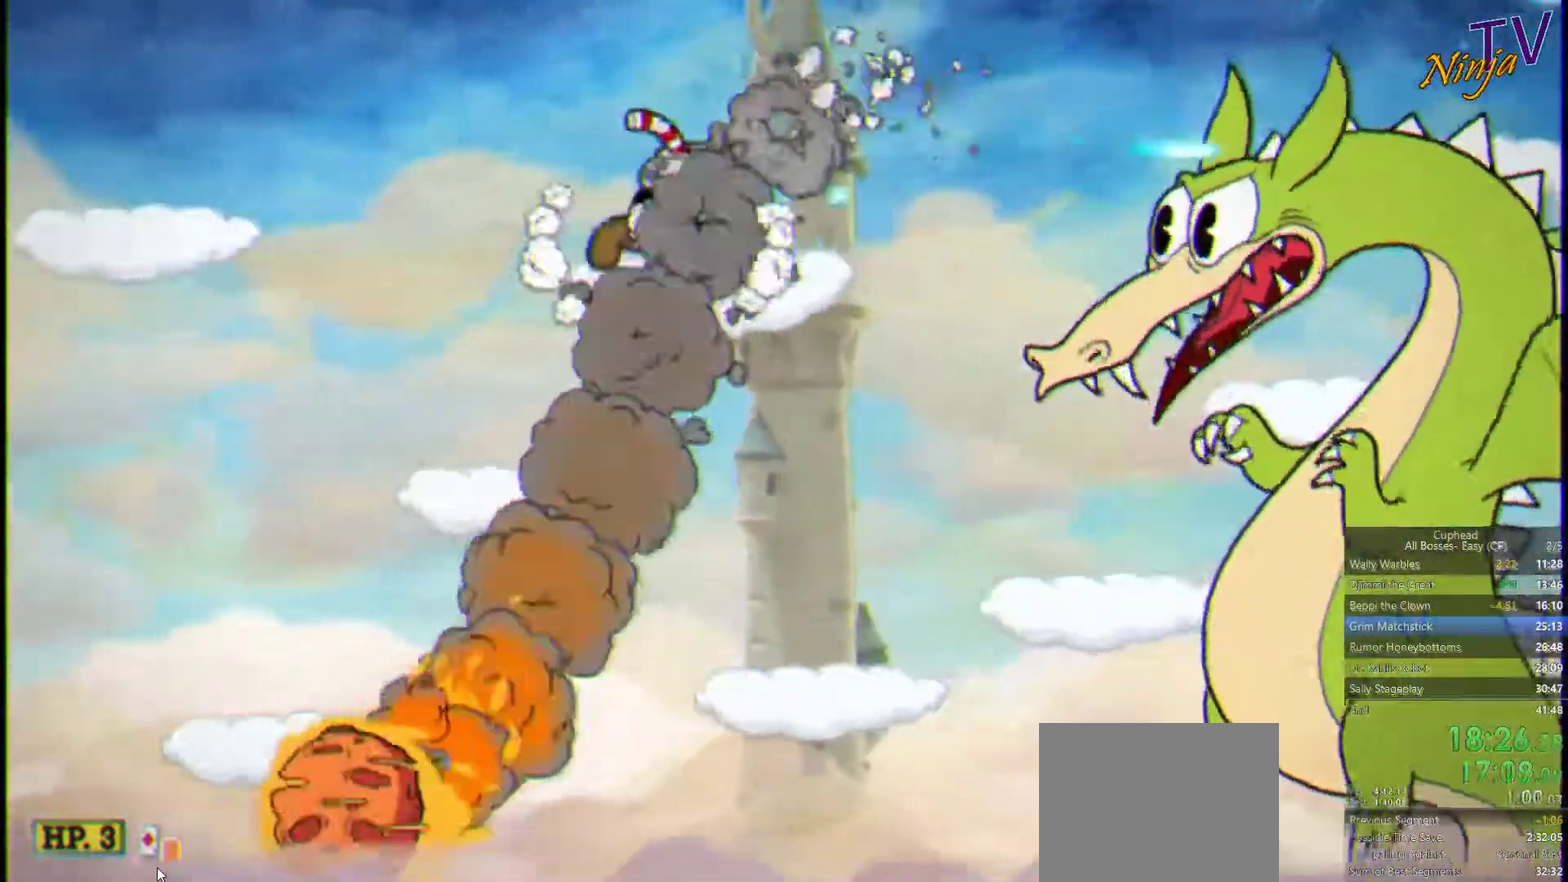
{"buttons": ["SQUARE"], "left_stick": "right", "right_stick": "center", "events": [[334, "CROSS", "down"], [400, "CROSS", "up"]]}
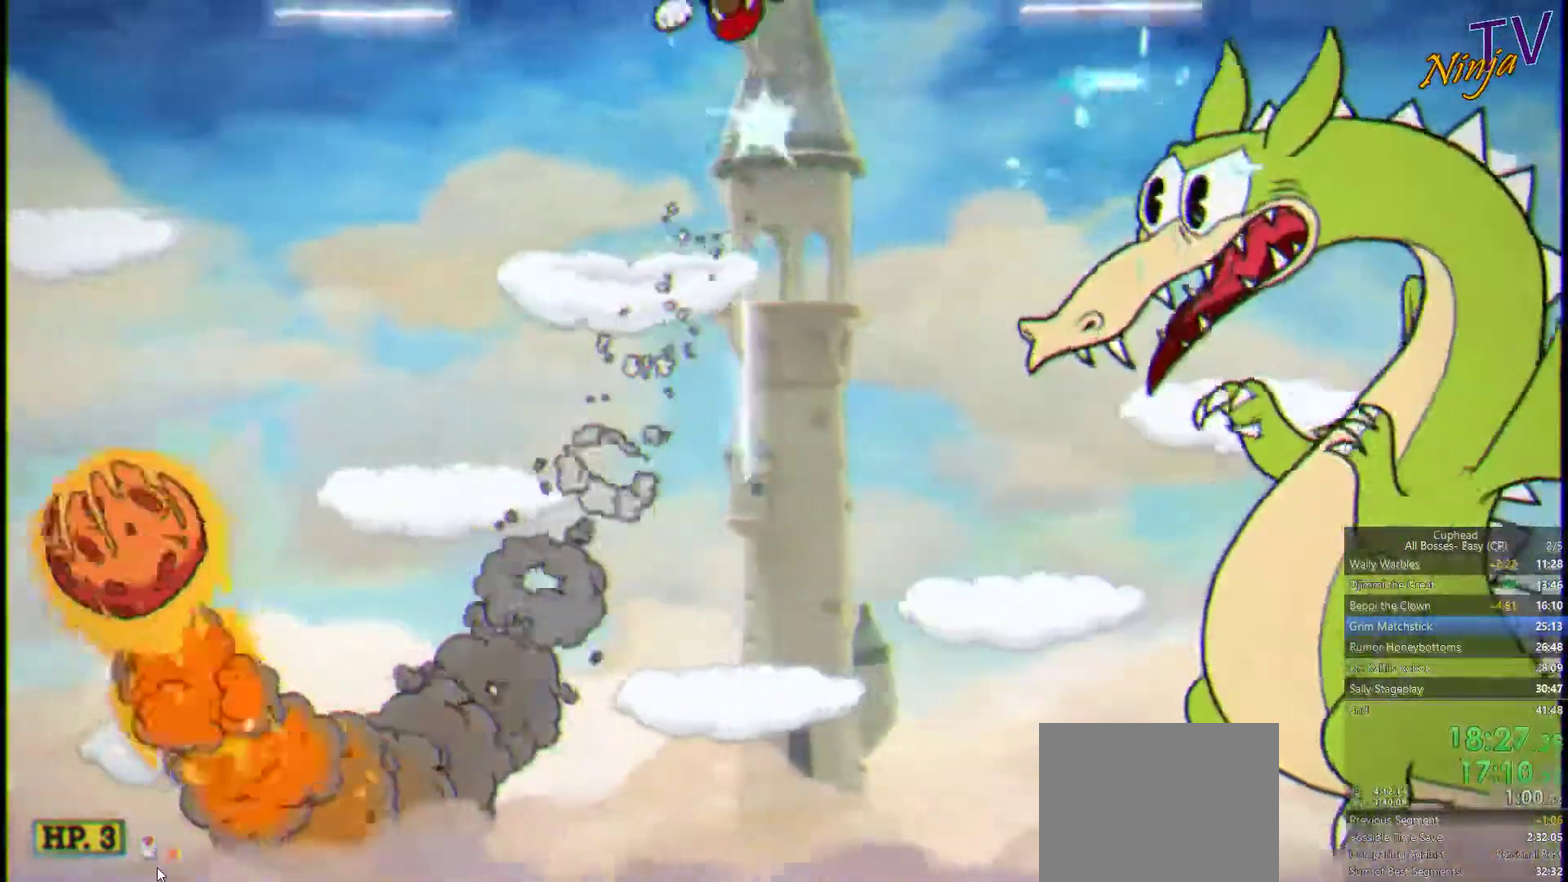
{"buttons": ["SQUARE"], "left_stick": "center", "right_stick": "center", "events": [[34, "CIRCLE", "down"], [67, "left_stick", "down-right"], [134, "CIRCLE", "up"], [367, "left_stick", "center"]]}
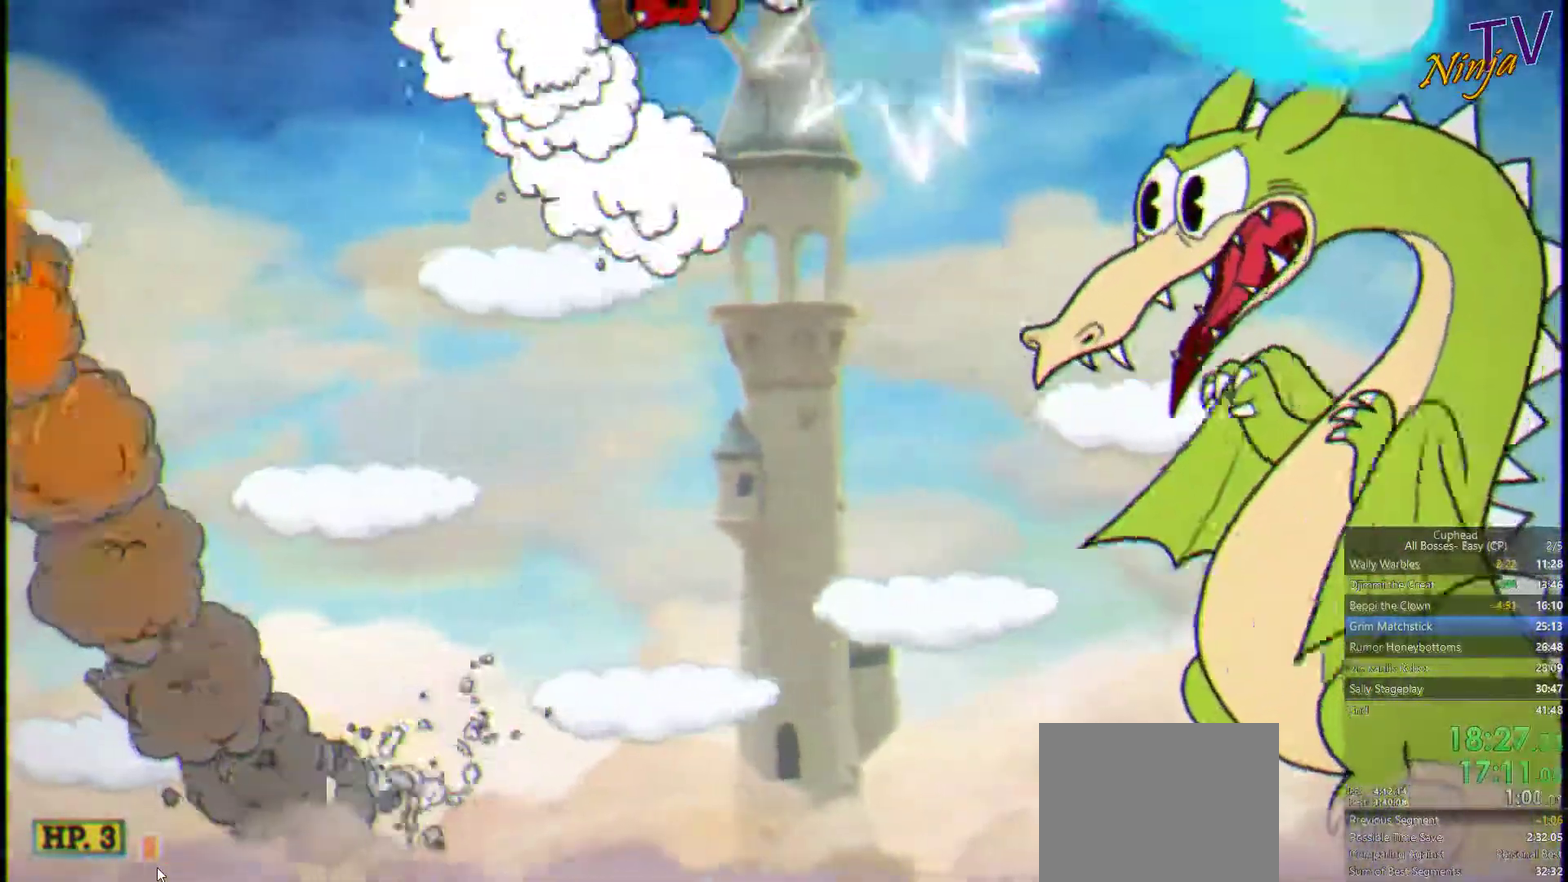
{"buttons": ["SQUARE"], "left_stick": "right", "right_stick": "center", "events": [[300, "left_stick", "left"], [434, "left_stick", "center"], [500, "left_stick", "right"]]}
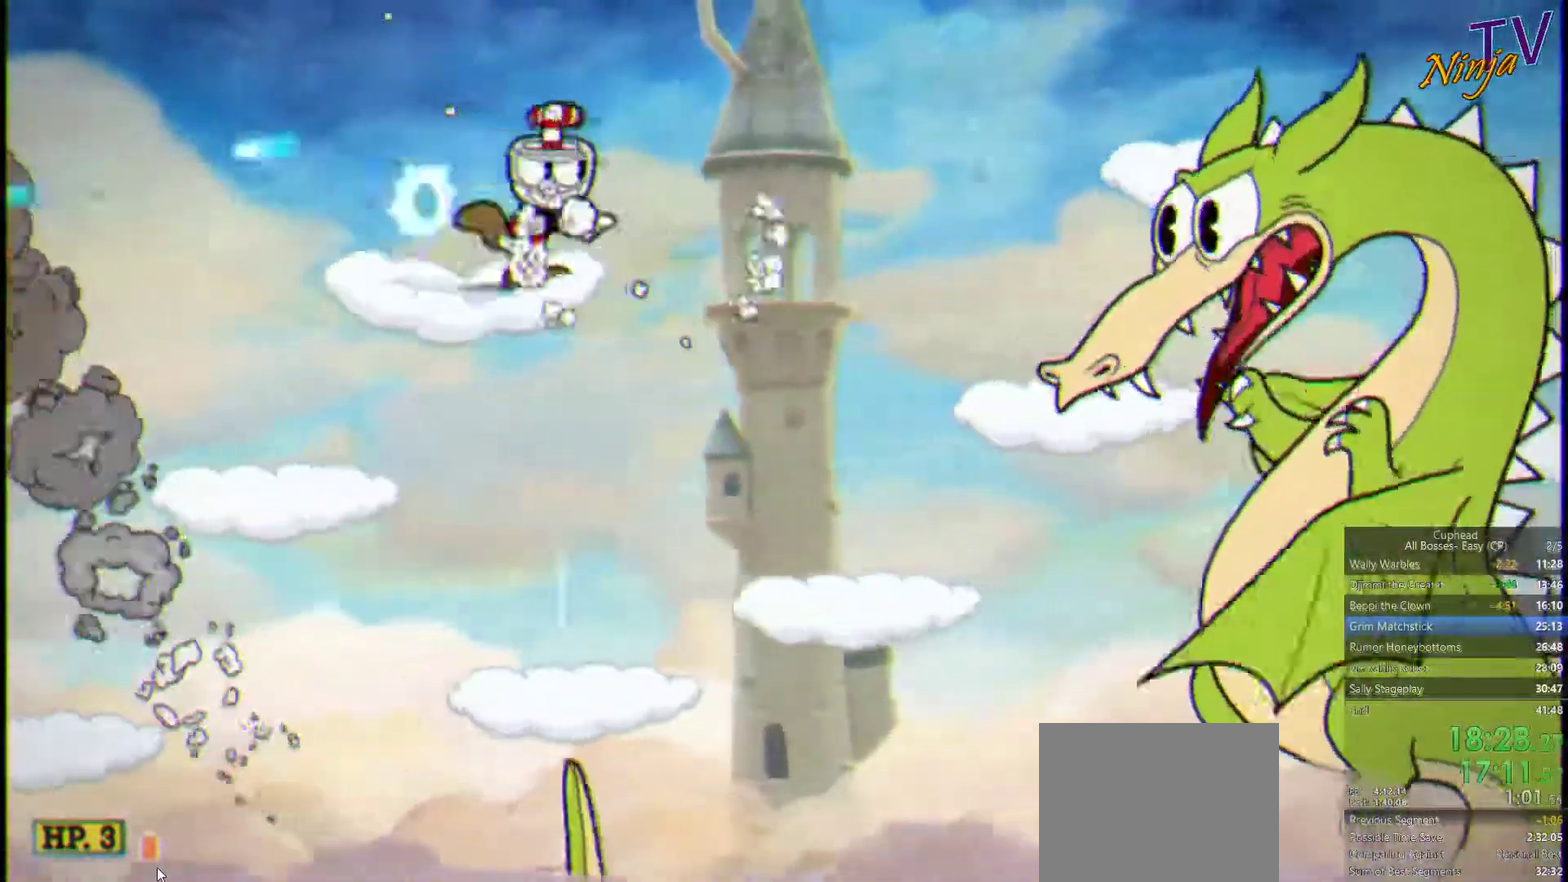
{"buttons": ["SQUARE"], "left_stick": "center", "right_stick": "center", "events": [[100, "left_stick", "center"]]}
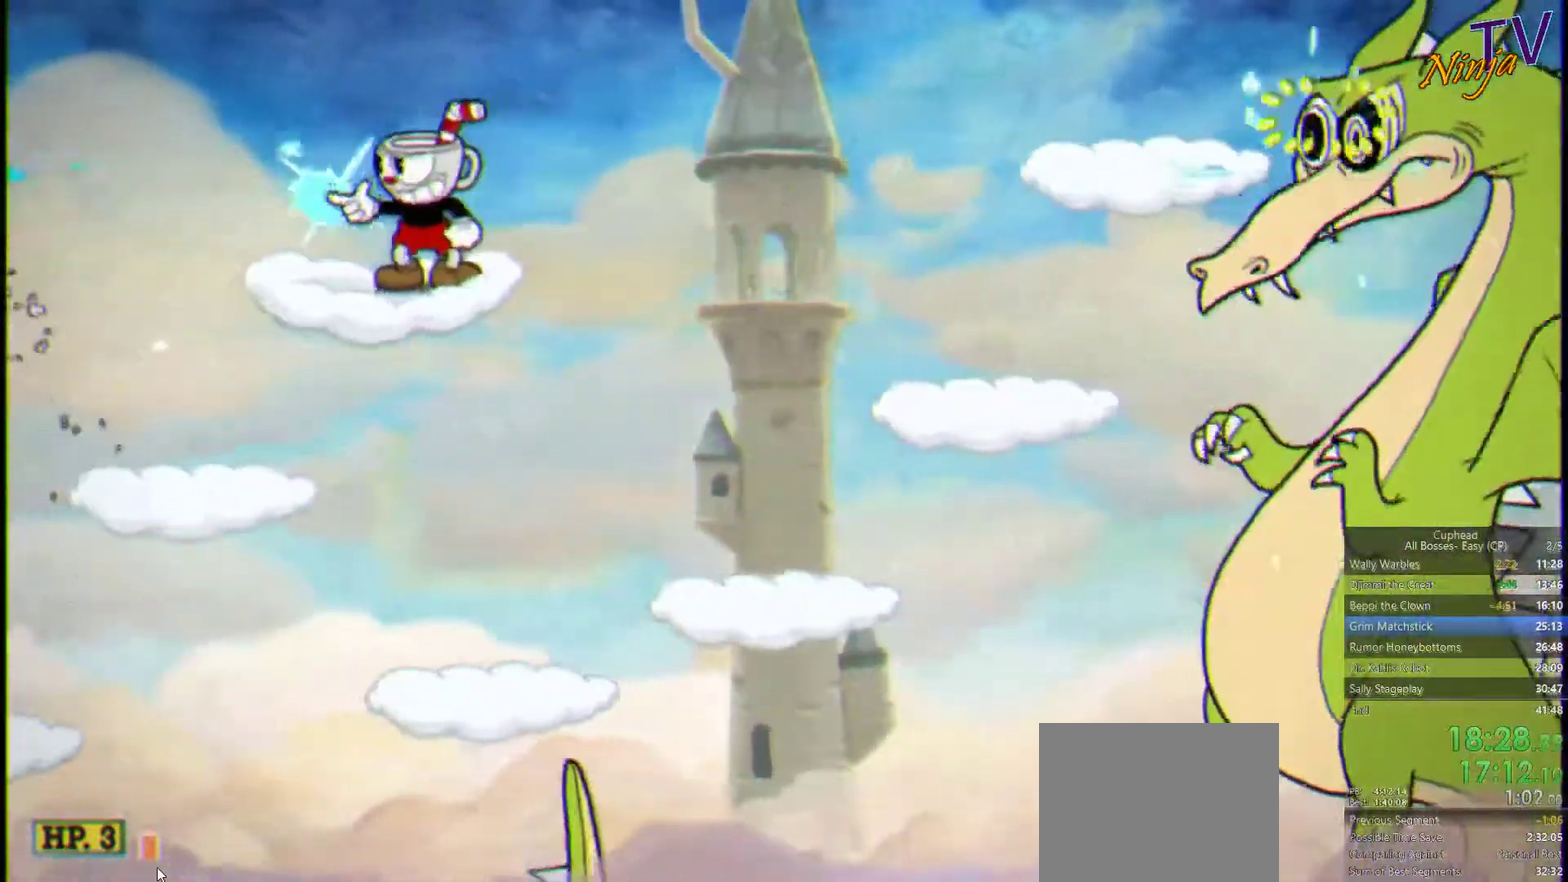
{"buttons": ["SQUARE"], "left_stick": "left", "right_stick": "center", "events": [[468, "left_stick", "left"]]}
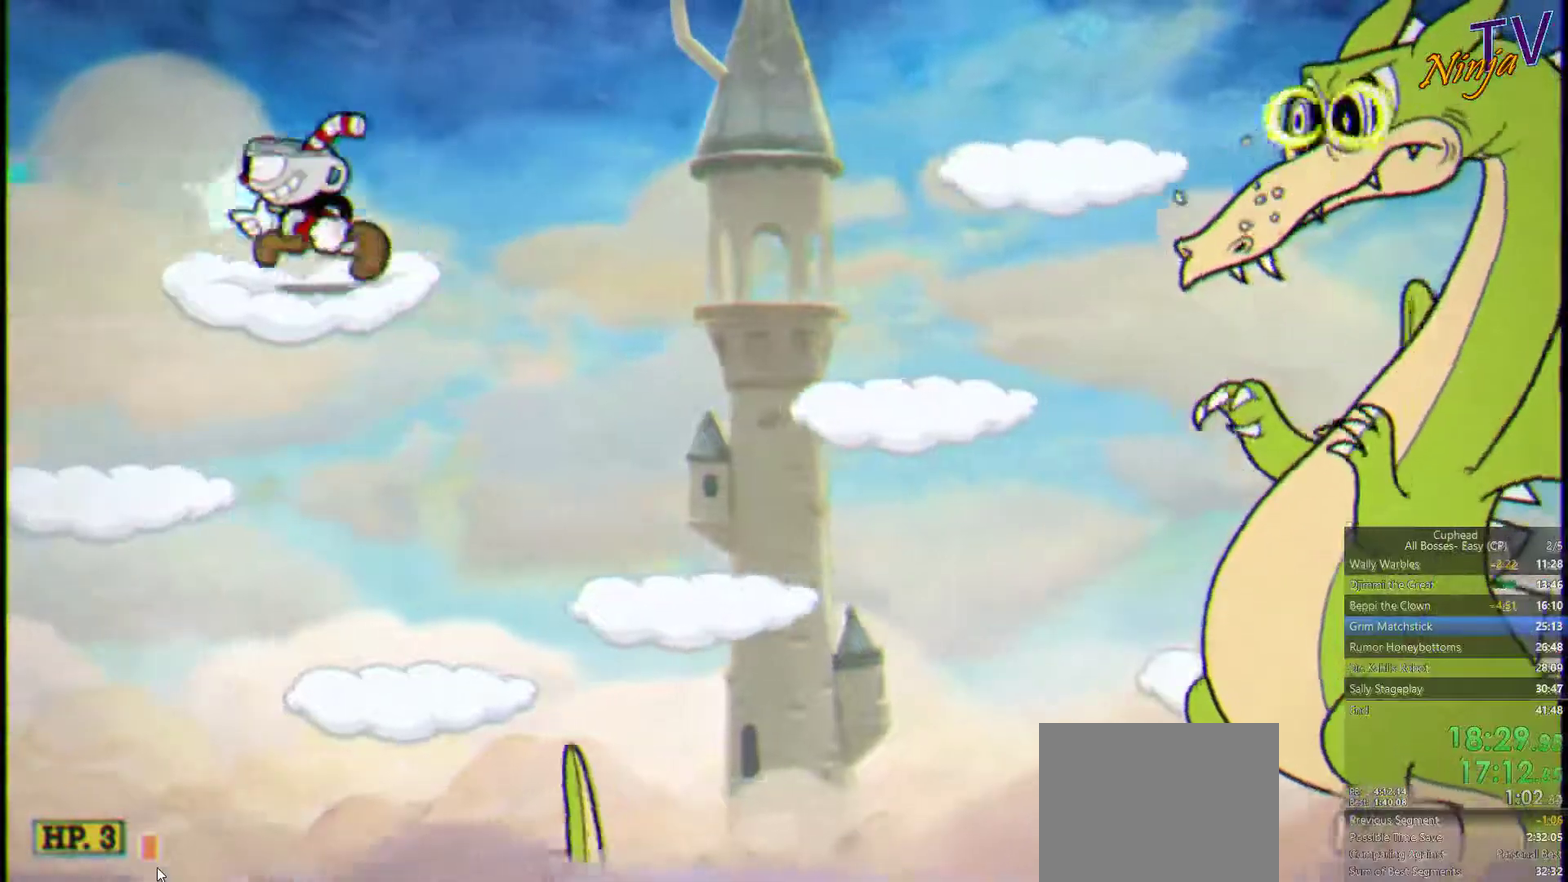
{"buttons": ["SQUARE"], "left_stick": "right", "right_stick": "center", "events": [[200, "left_stick", "center"], [467, "left_stick", "right"]]}
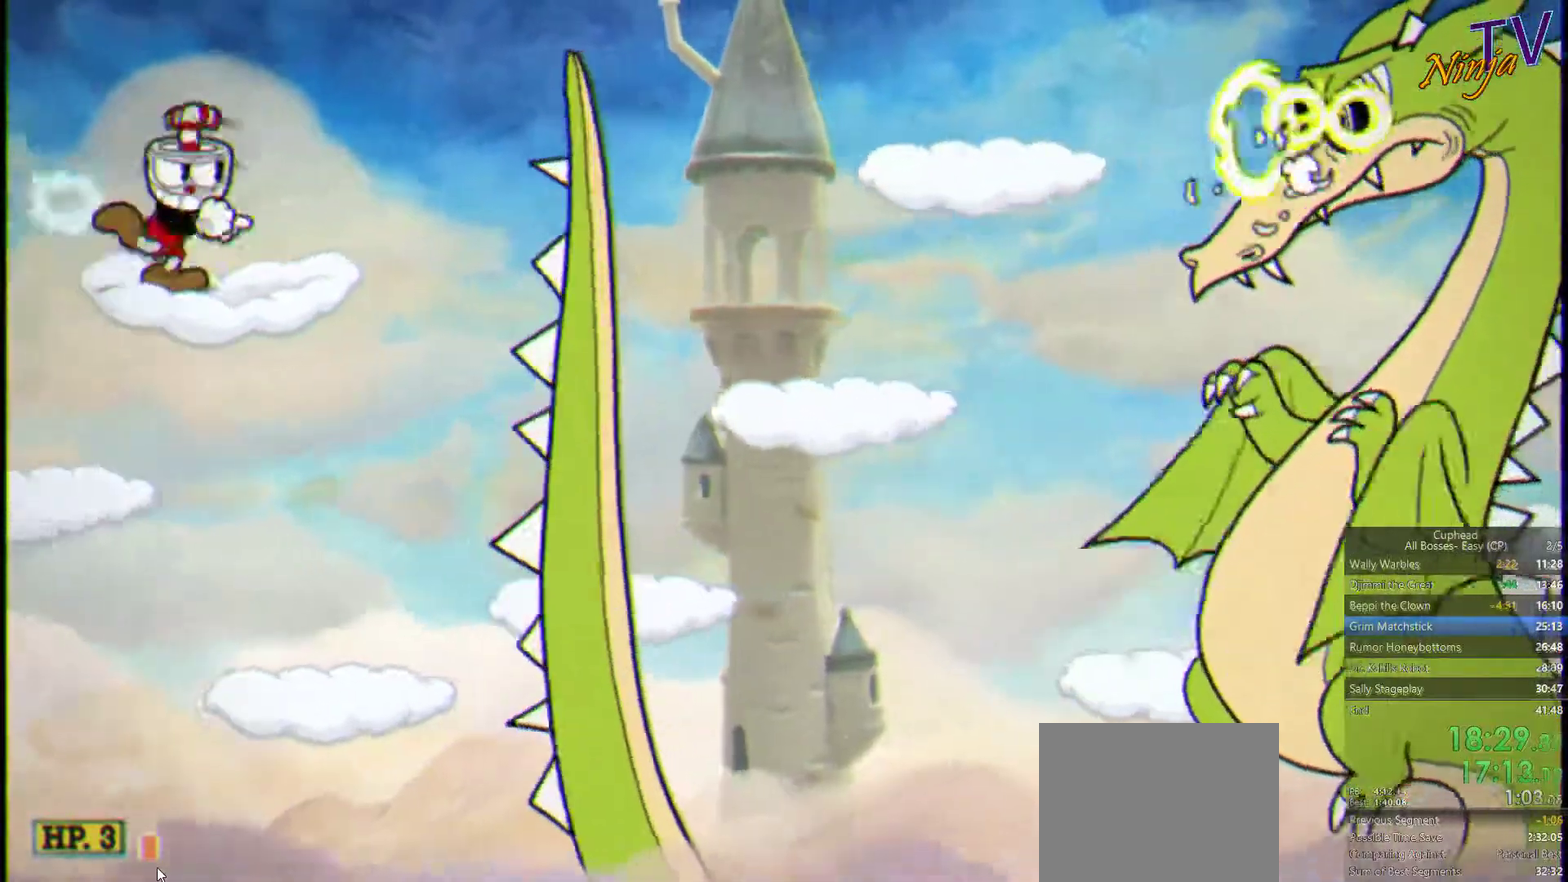
{"buttons": ["SQUARE"], "left_stick": "center", "right_stick": "center", "events": [[100, "left_stick", "center"]]}
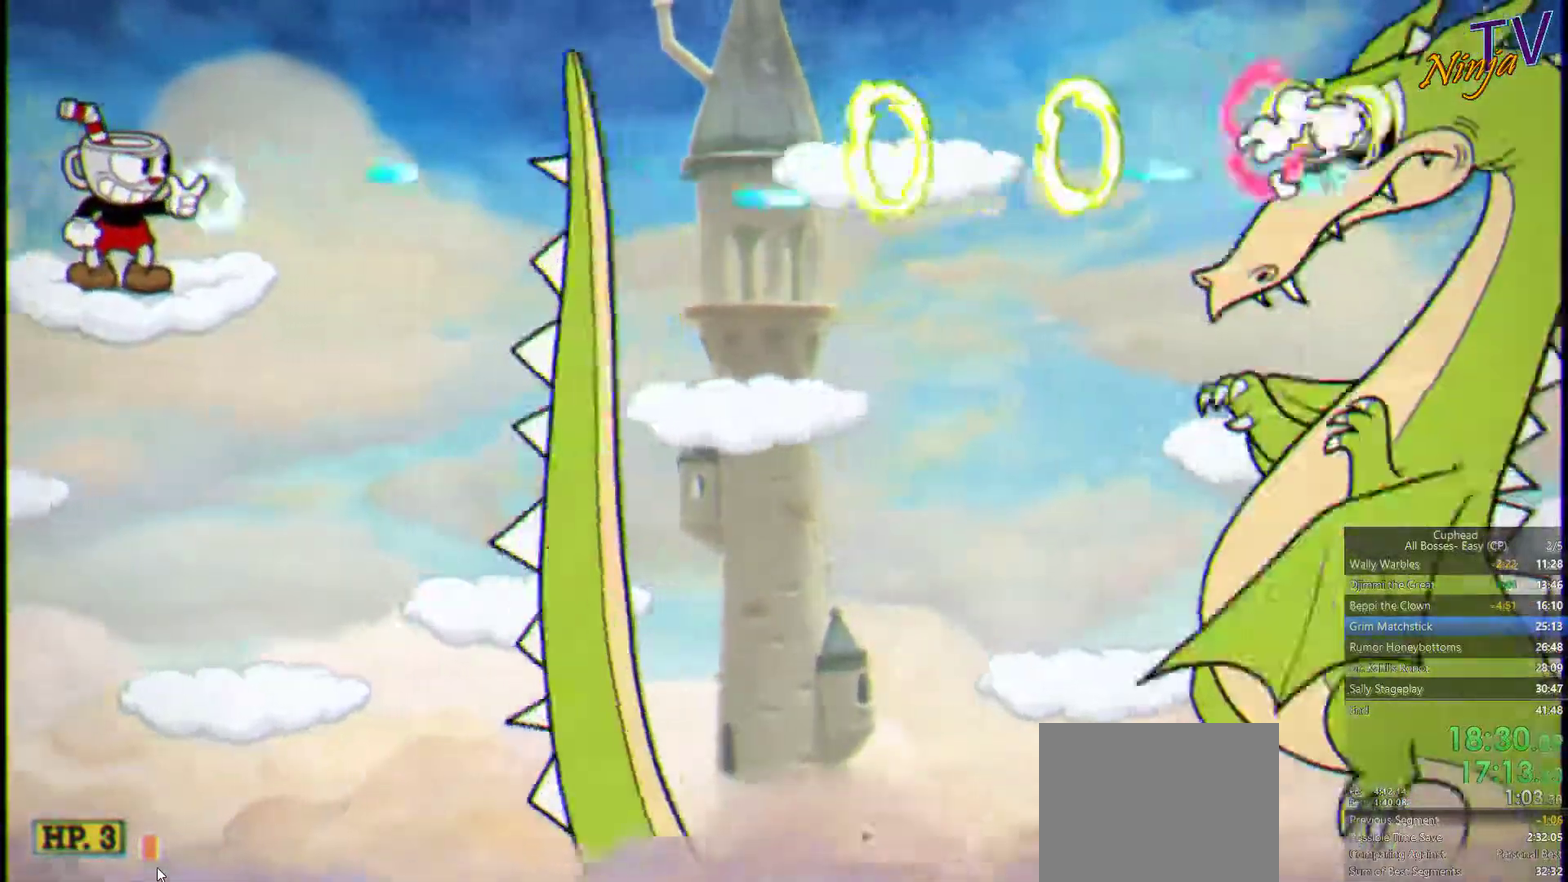
{"buttons": ["SQUARE"], "left_stick": "center", "right_stick": "center", "events": []}
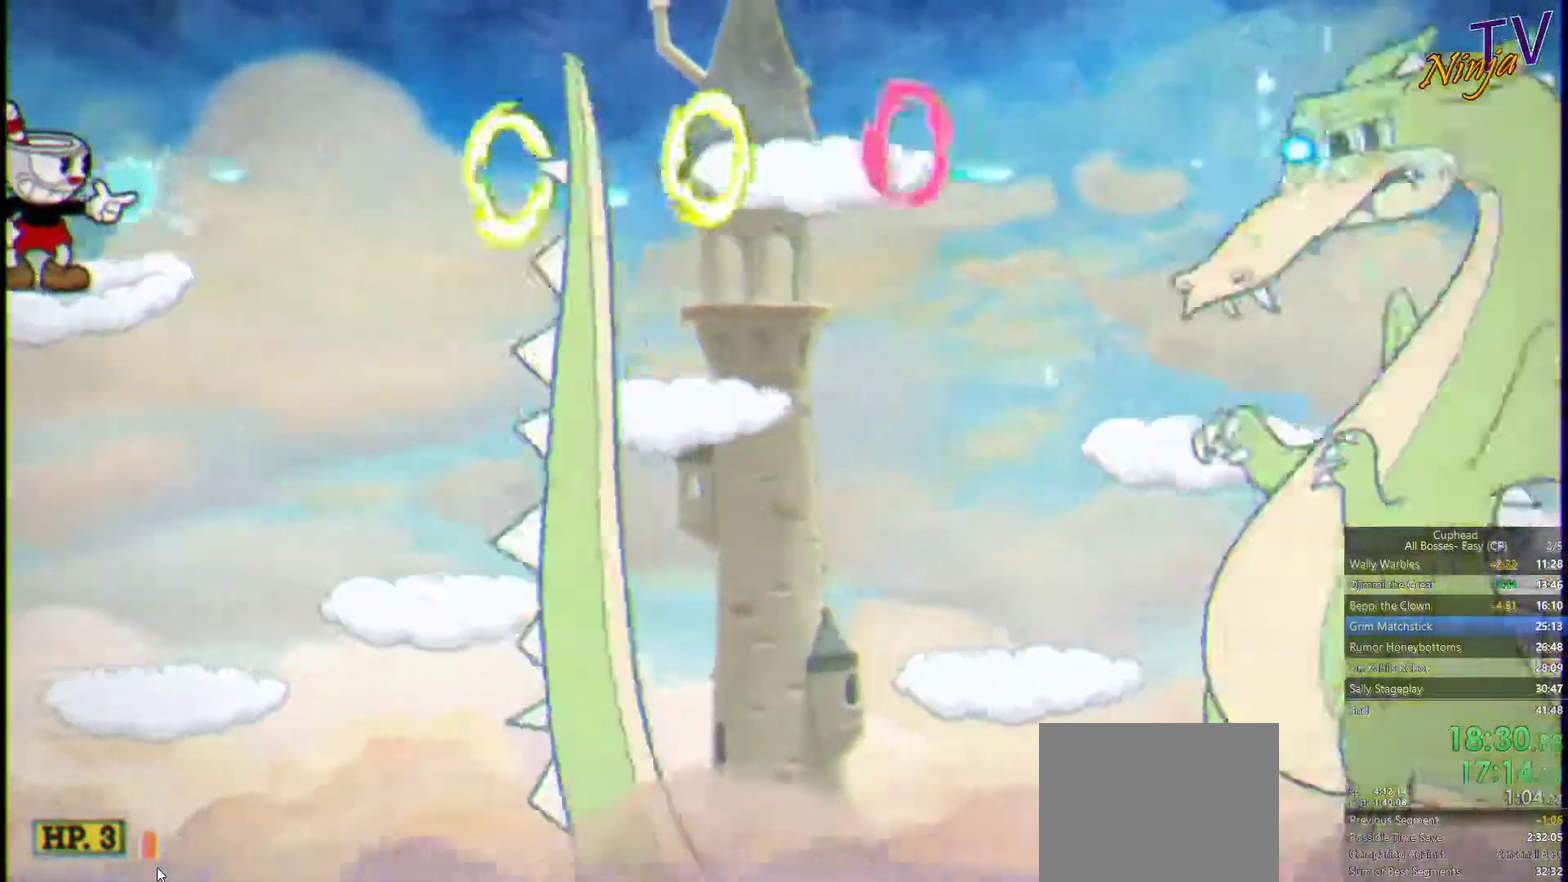
{"buttons": ["SQUARE"], "left_stick": "right", "right_stick": "center", "events": [[300, "CROSS", "down"], [333, "left_stick", "right"], [467, "CROSS", "up"]]}
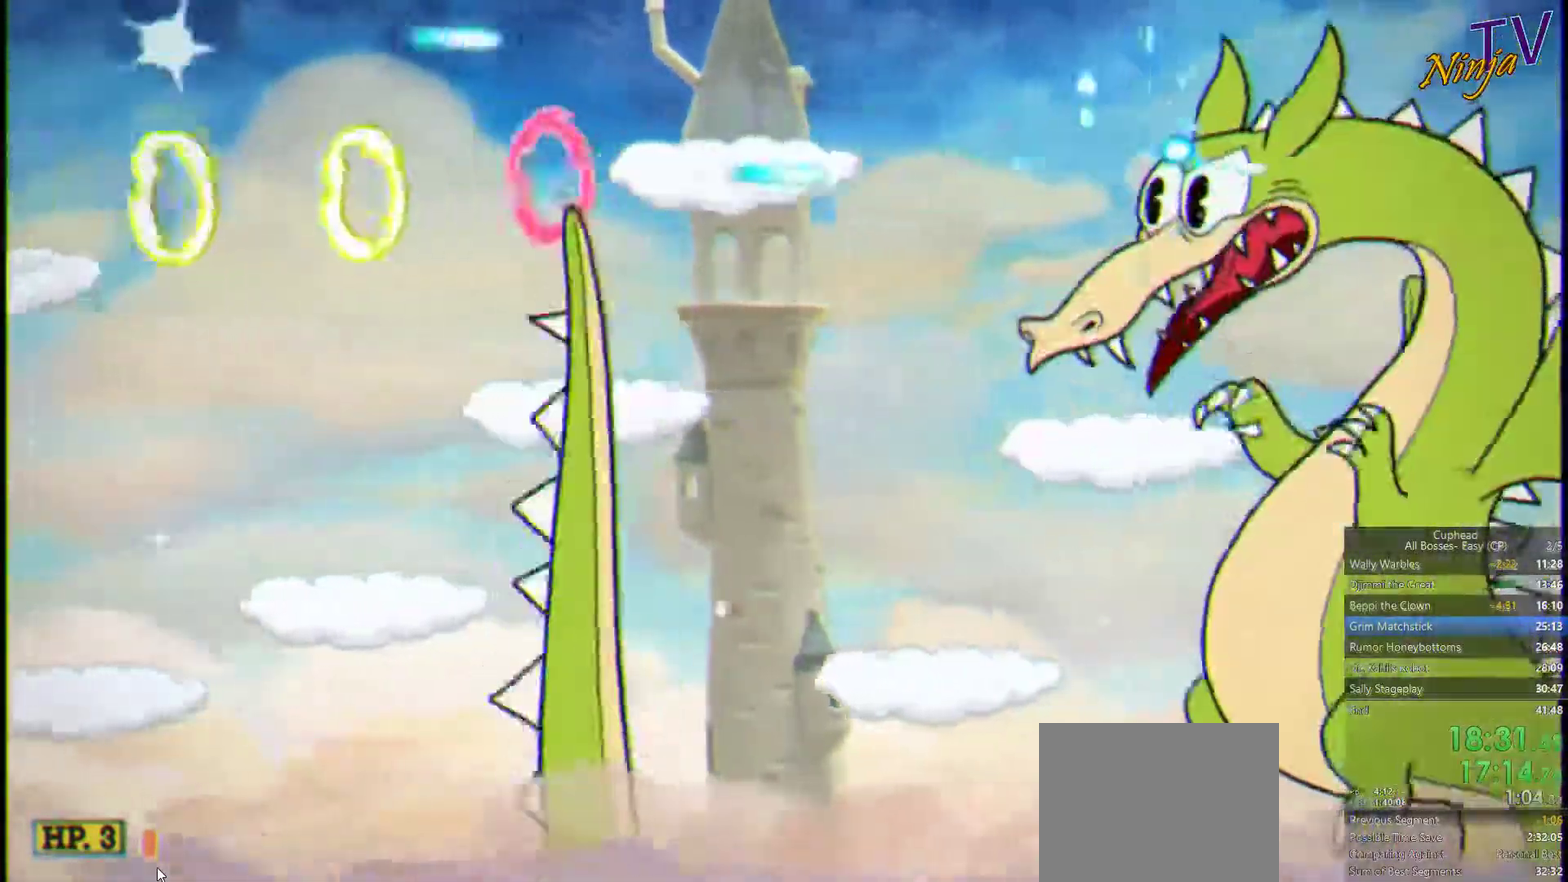
{"buttons": ["SQUARE"], "left_stick": "center", "right_stick": "center", "events": [[333, "CROSS", "down"], [400, "left_stick", "center"], [467, "CROSS", "up"]]}
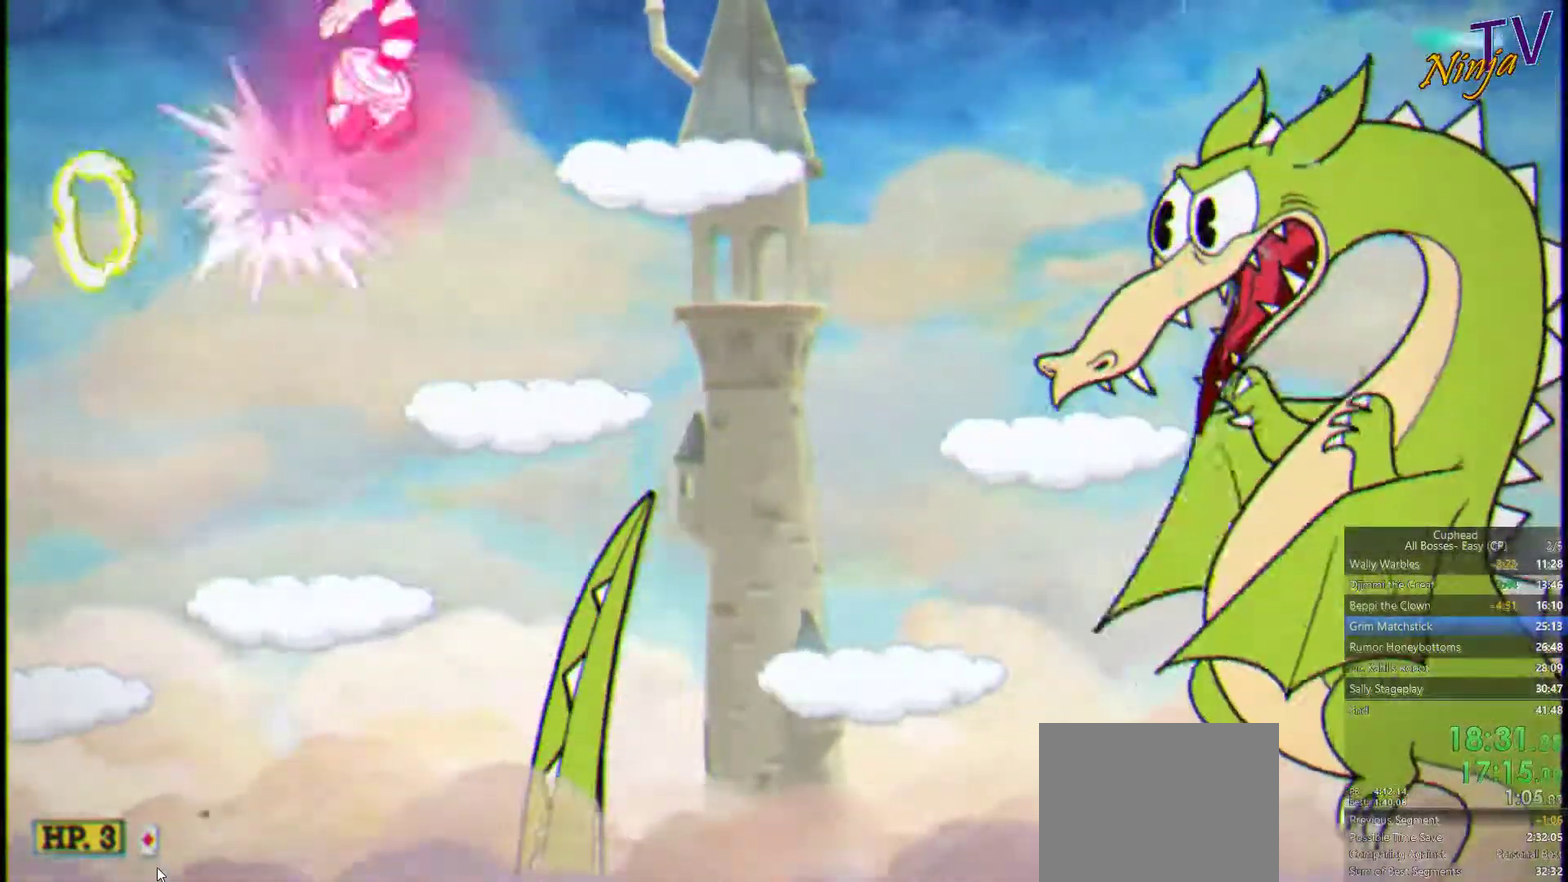
{"buttons": ["SQUARE"], "left_stick": "center", "right_stick": "center", "events": [[33, "left_stick", "right"], [400, "left_stick", "center"]]}